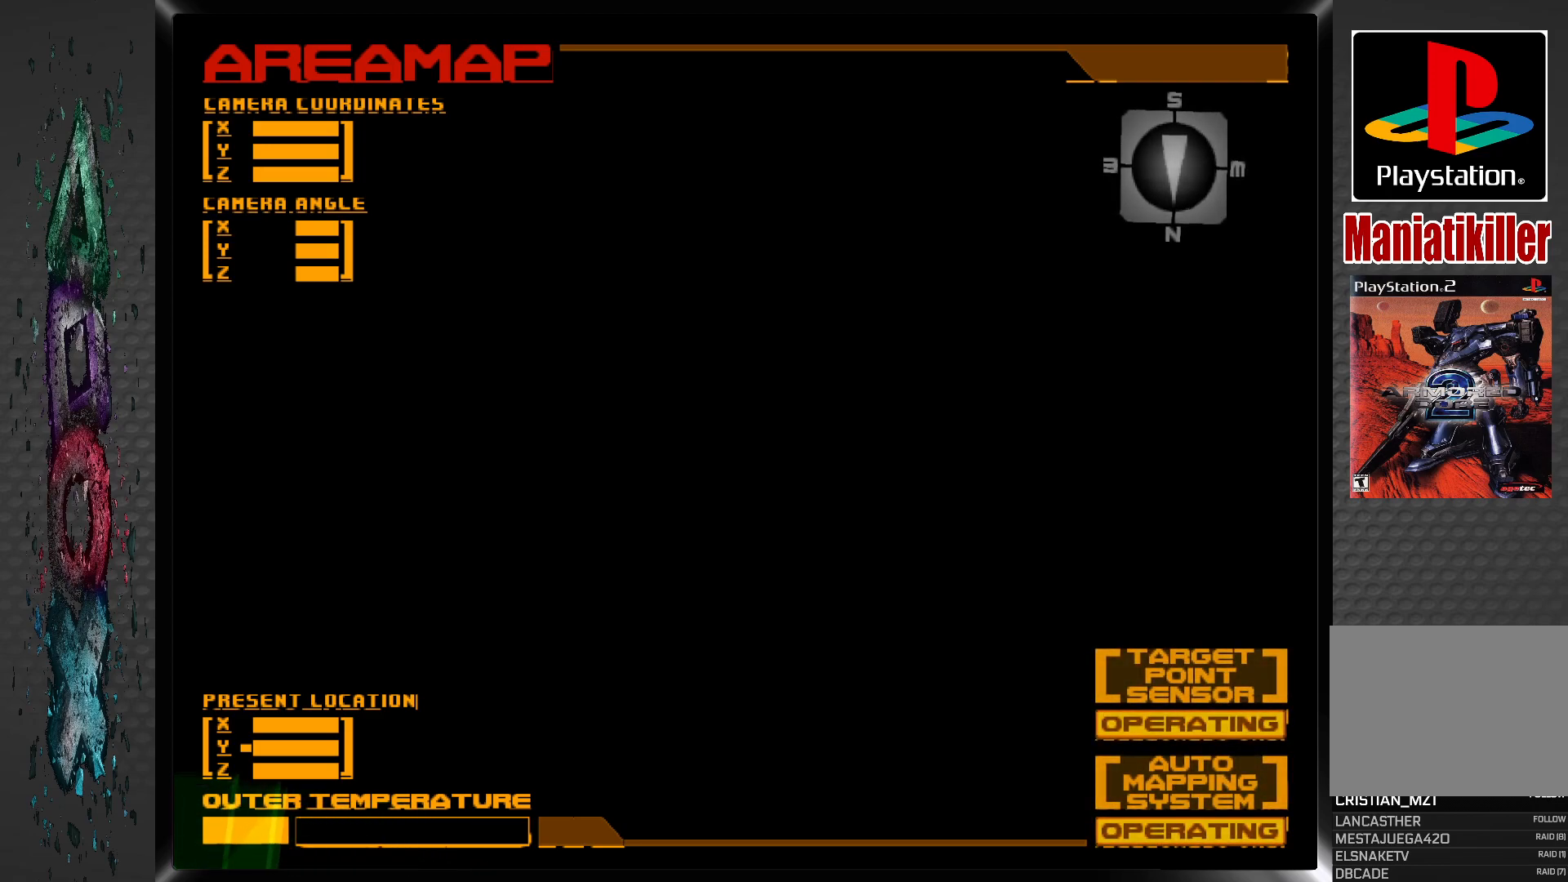
Gameplay with a controller (PlayStation layout); each line is a JSON object with the inputs held at the frame after it. "events" lists button and stick changes between this image and that frame as [ms after this image, input, new state], when the widget could be followed in between.
{"buttons": ["CROSS"], "left_stick": "center", "right_stick": "center", "events": [[150, "CROSS", "down"], [233, "L1", "up"]]}
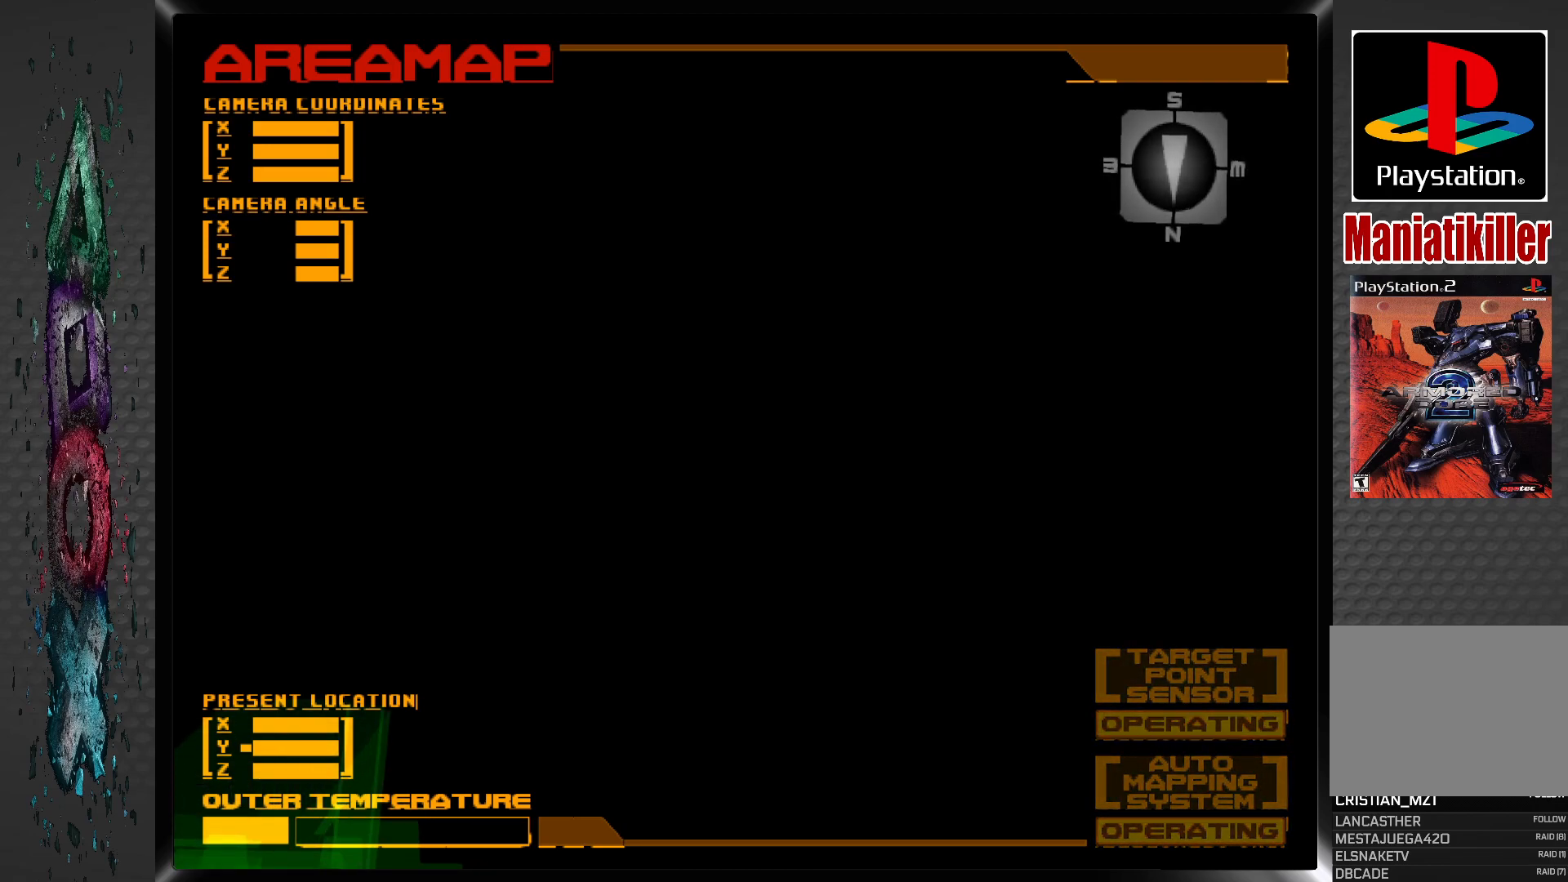
{"buttons": ["L1", "DPAD_DOWN", "DPAD_RIGHT"], "left_stick": "center", "right_stick": "center", "events": [[267, "DPAD_DOWN", "down"], [283, "CROSS", "up"], [317, "DPAD_RIGHT", "down"], [333, "L1", "down"]]}
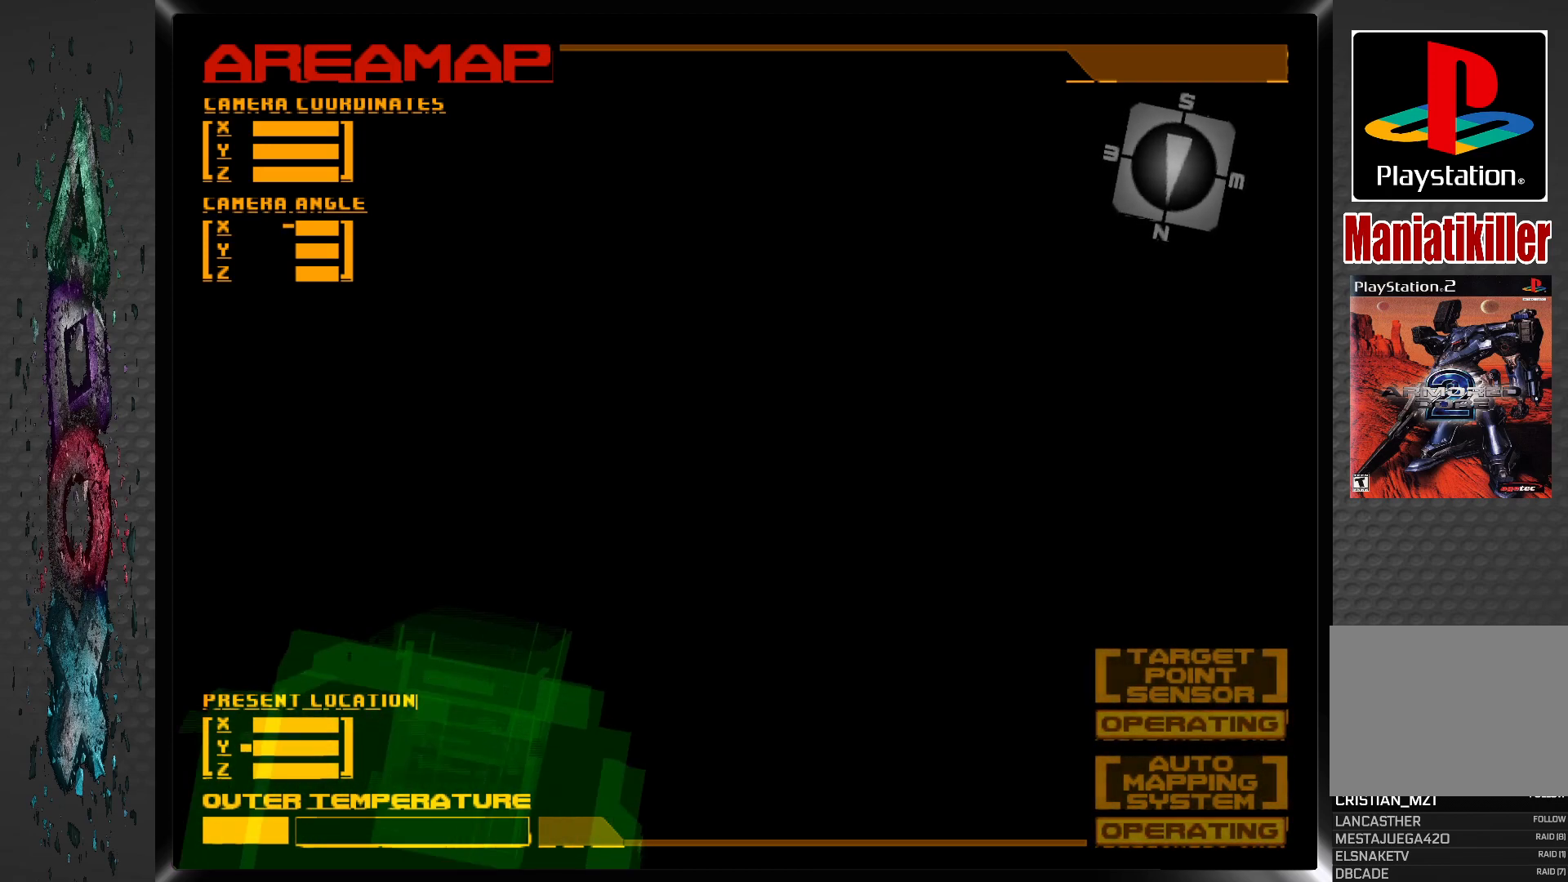
{"buttons": ["L1", "DPAD_DOWN", "DPAD_RIGHT"], "left_stick": "center", "right_stick": "center", "events": []}
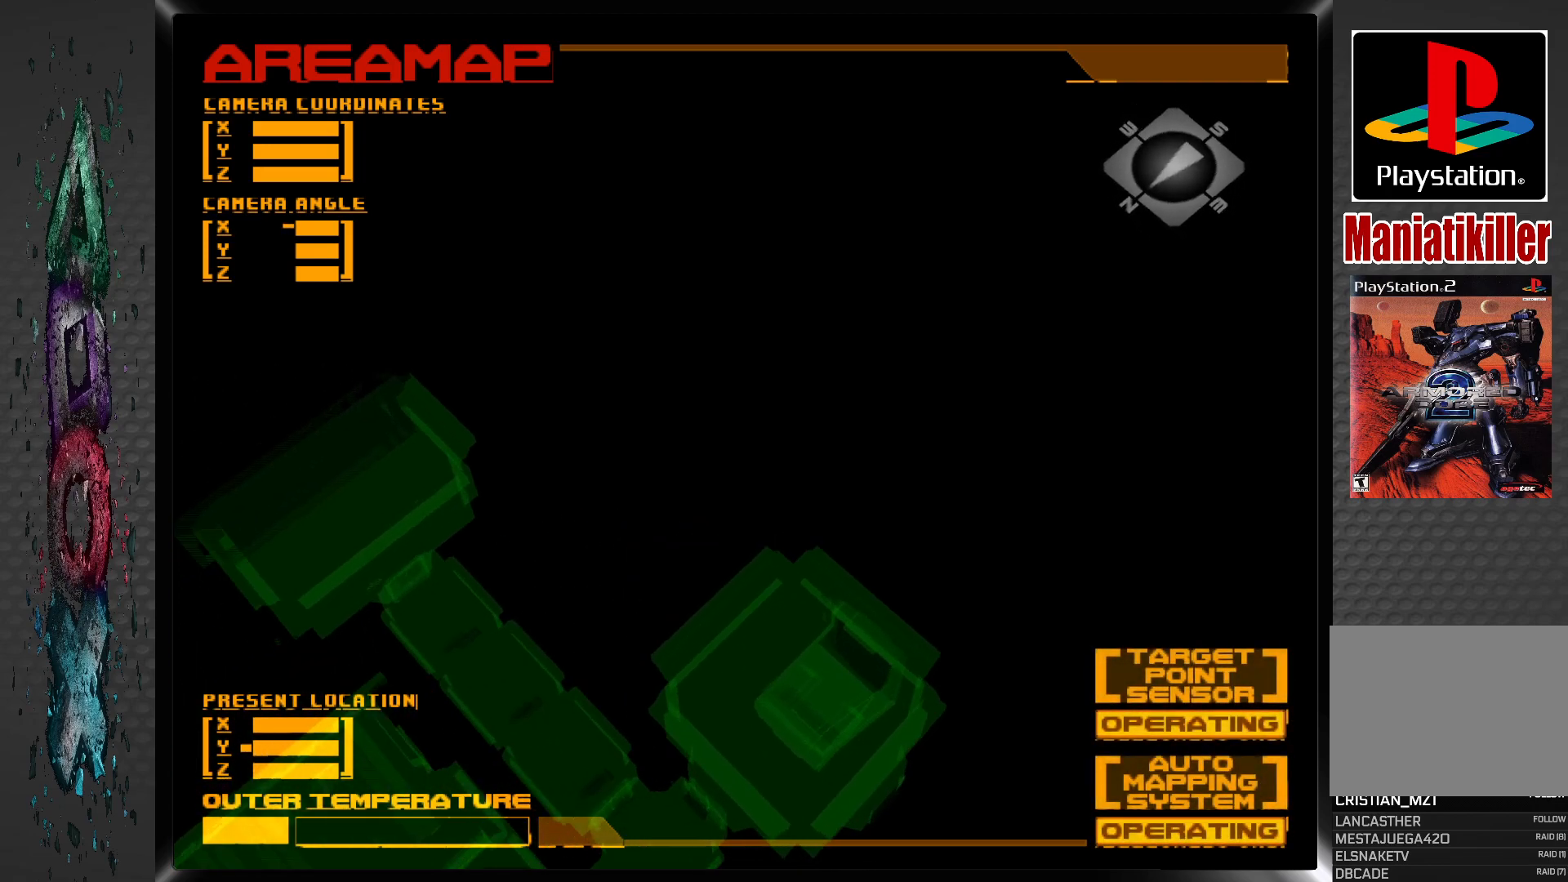
{"buttons": ["L1"], "left_stick": "center", "right_stick": "center", "events": [[200, "DPAD_RIGHT", "up"], [317, "DPAD_RIGHT", "down"], [450, "DPAD_DOWN", "up"], [483, "DPAD_RIGHT", "up"]]}
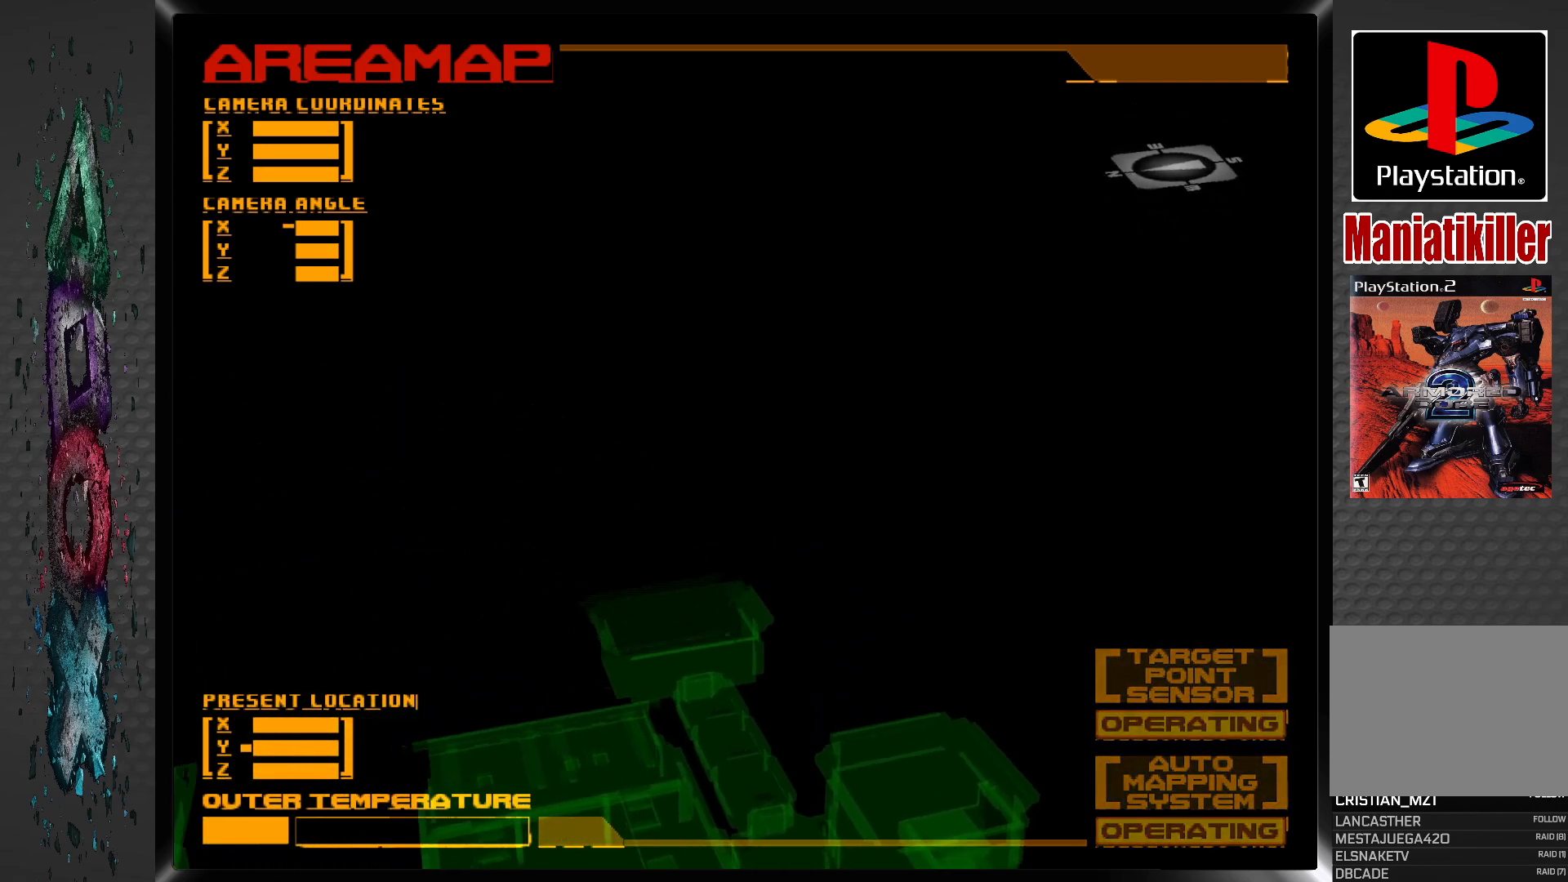
{"buttons": ["L1", "DPAD_UP"], "left_stick": "center", "right_stick": "center", "events": [[117, "DPAD_UP", "down"]]}
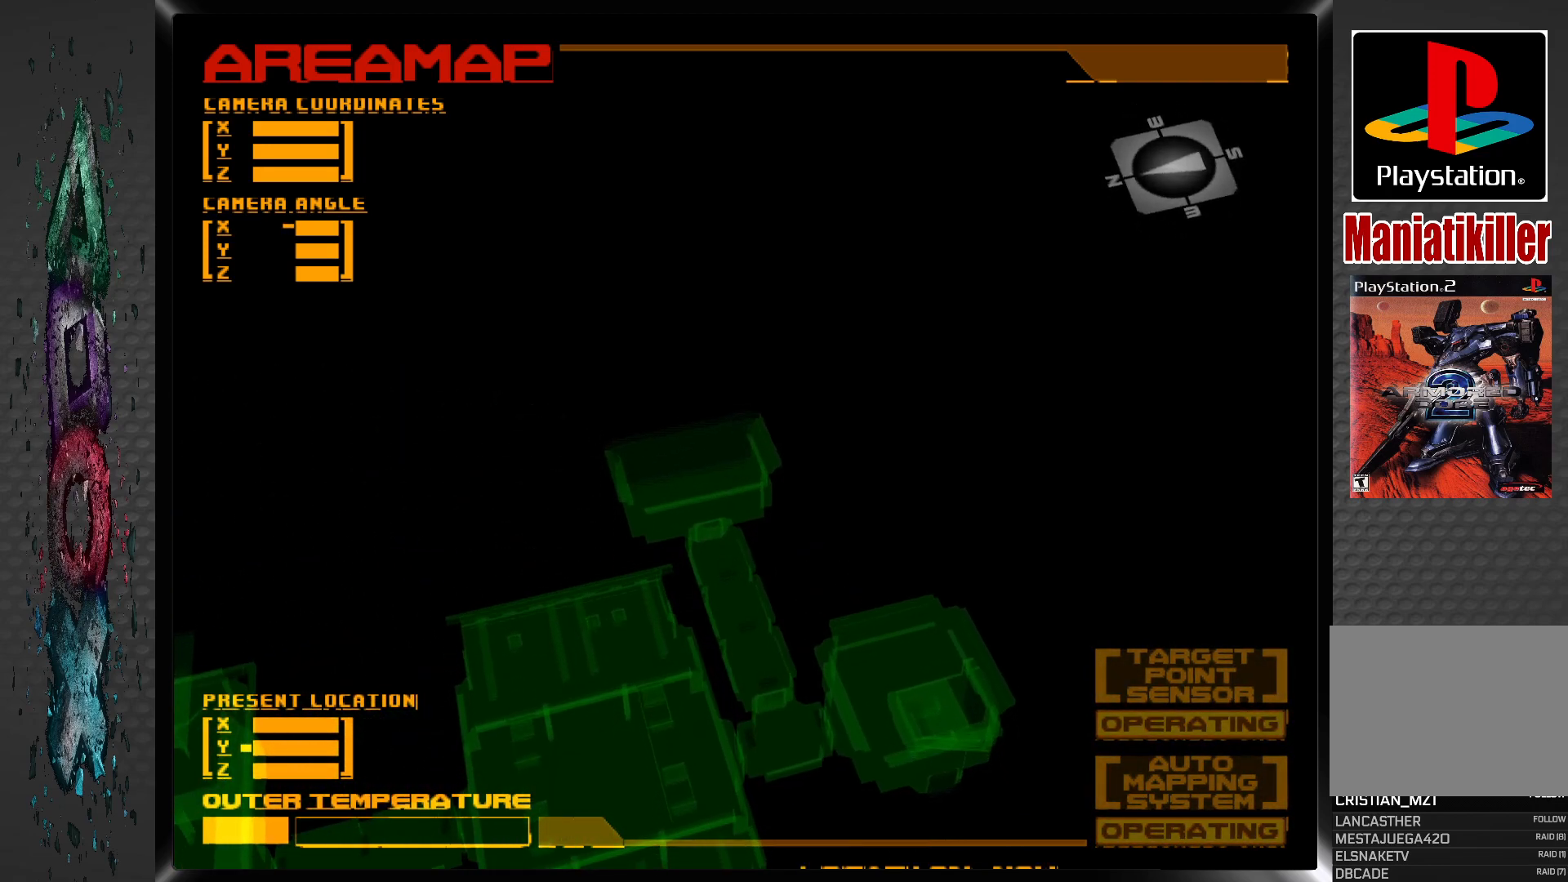
{"buttons": [], "left_stick": "center", "right_stick": "center", "events": [[267, "DPAD_UP", "up"], [283, "L1", "up"]]}
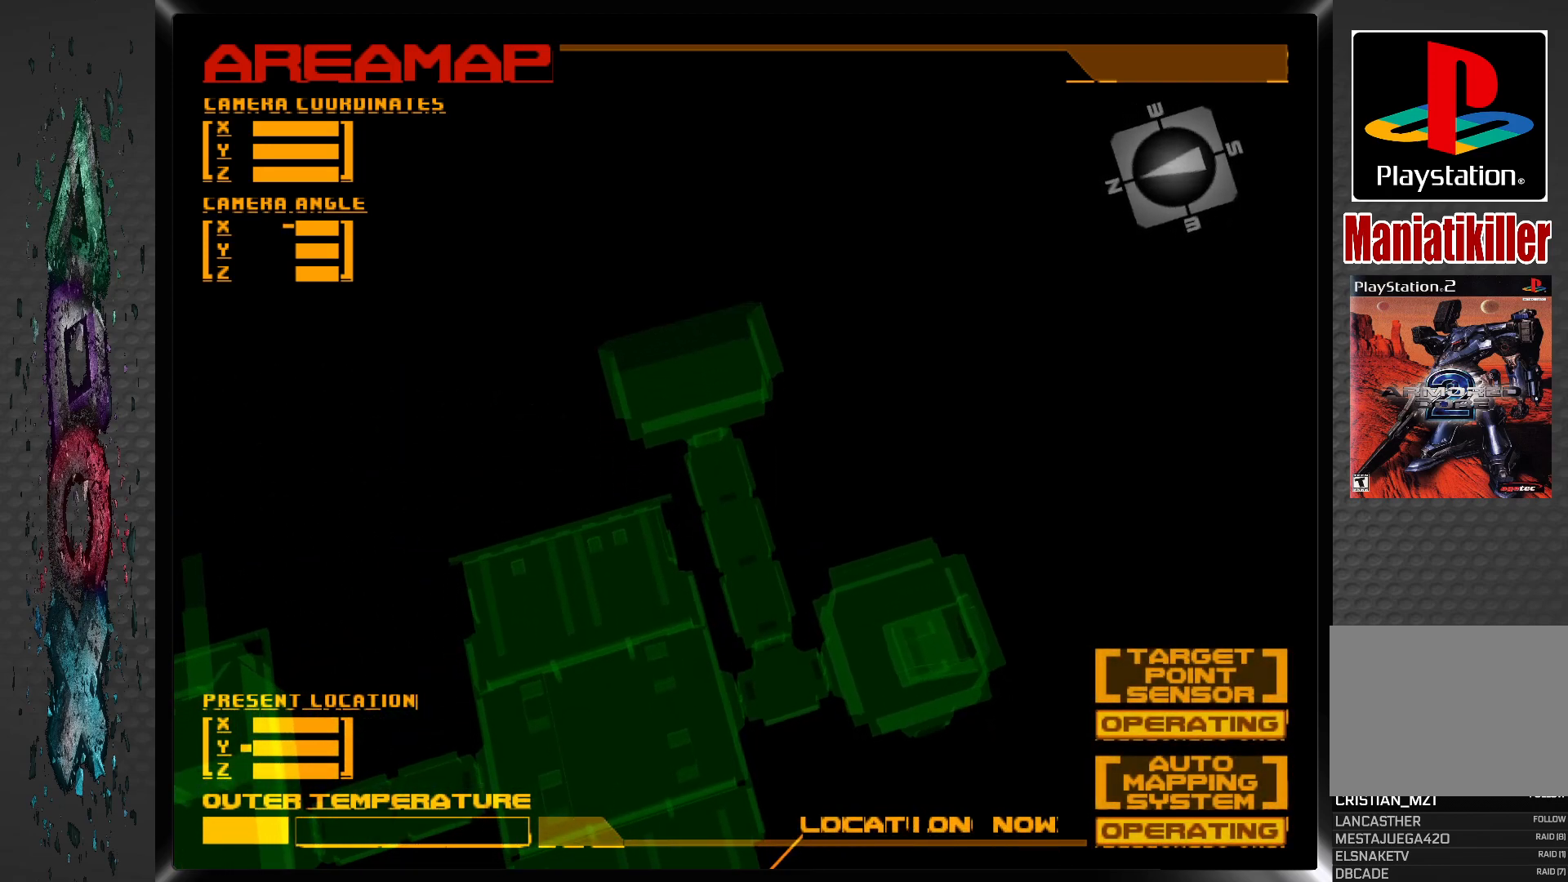
{"buttons": ["DPAD_LEFT"], "left_stick": "center", "right_stick": "center", "events": [[117, "DPAD_LEFT", "down"]]}
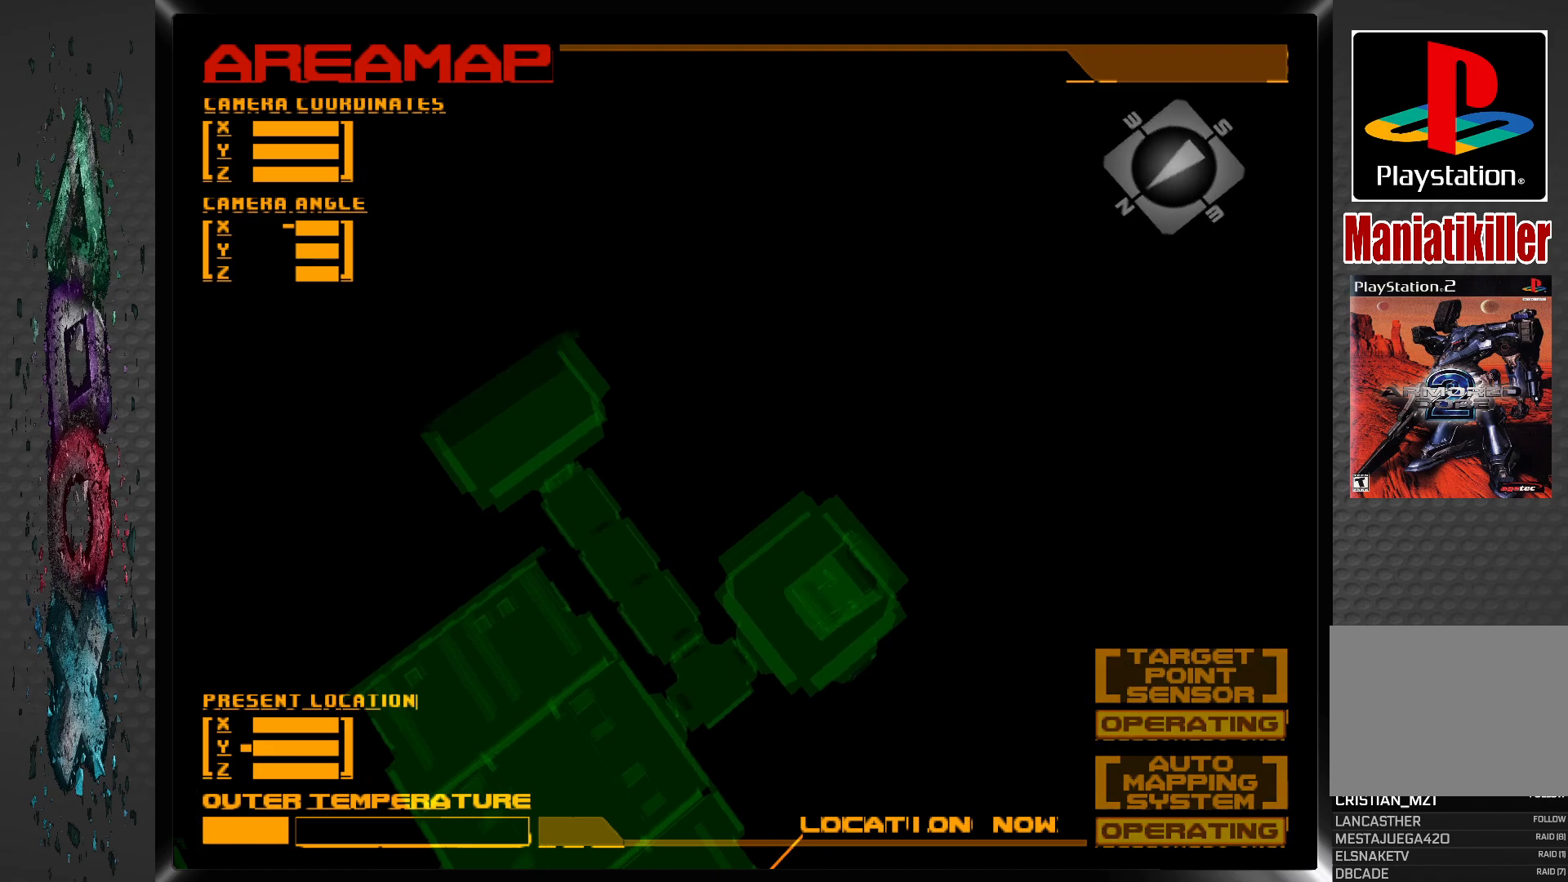
{"buttons": [], "left_stick": "center", "right_stick": "center", "events": [[450, "DPAD_LEFT", "up"]]}
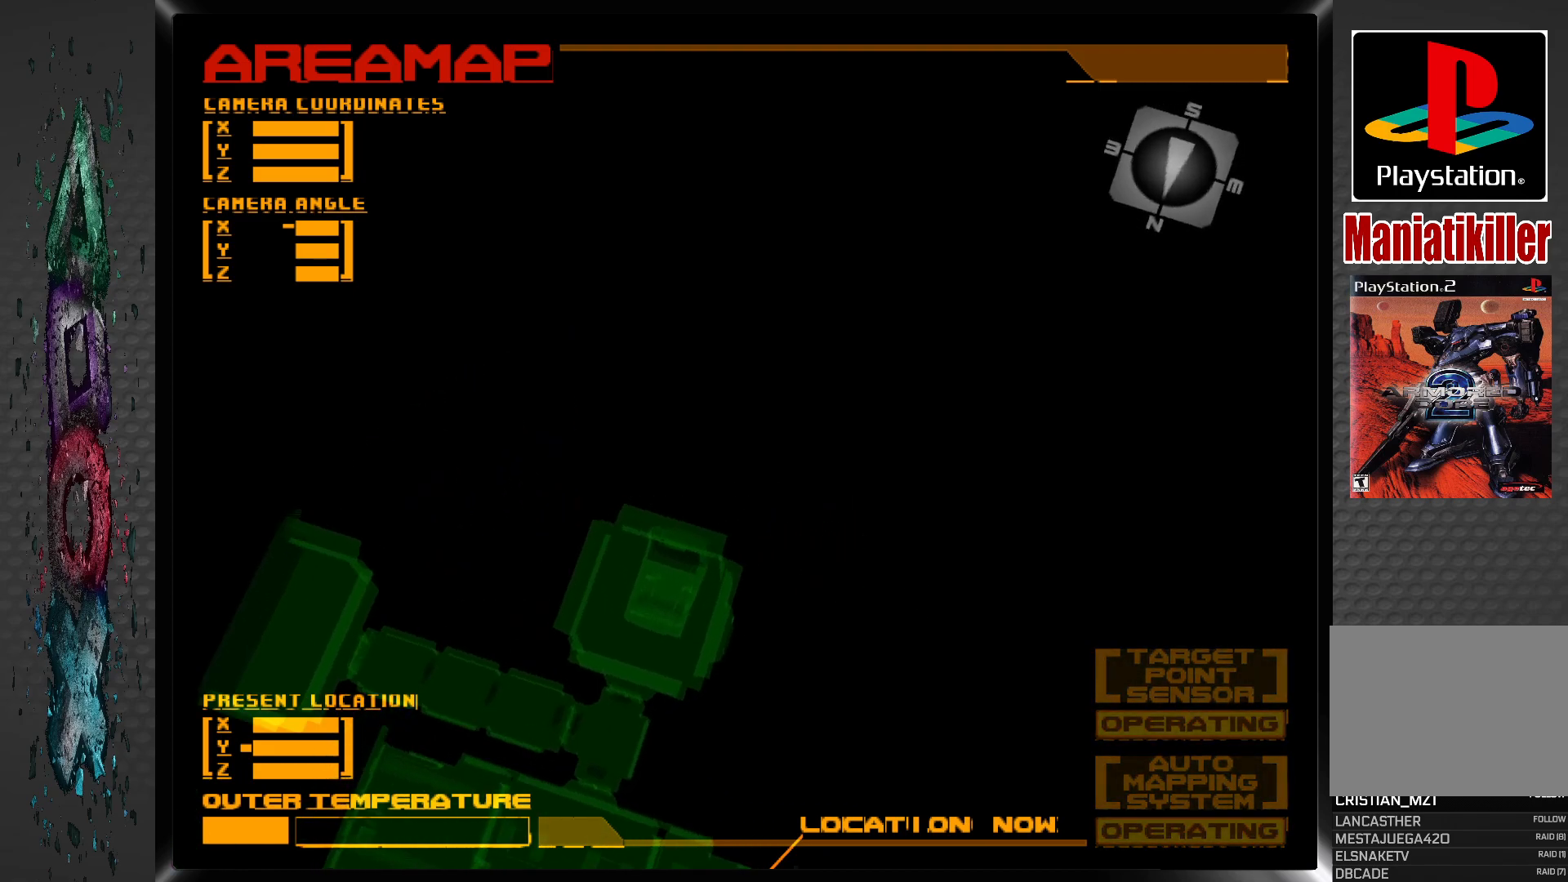
{"buttons": ["DPAD_UP"], "left_stick": "center", "right_stick": "center", "events": [[67, "DPAD_UP", "down"]]}
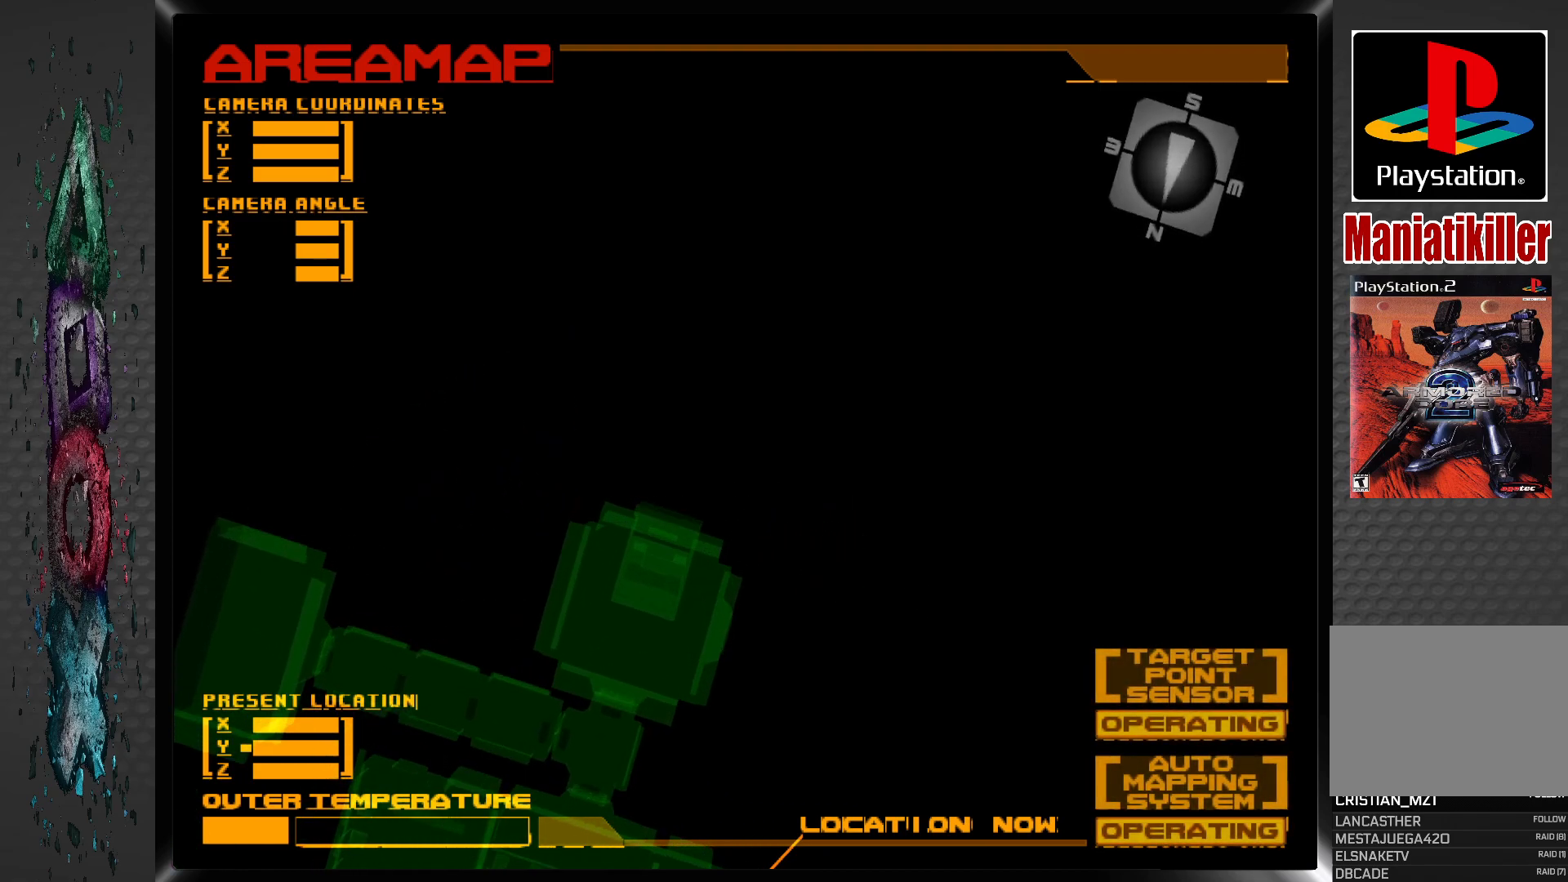
{"buttons": ["DPAD_DOWN"], "left_stick": "center", "right_stick": "center", "events": [[200, "DPAD_UP", "up"], [333, "DPAD_DOWN", "down"]]}
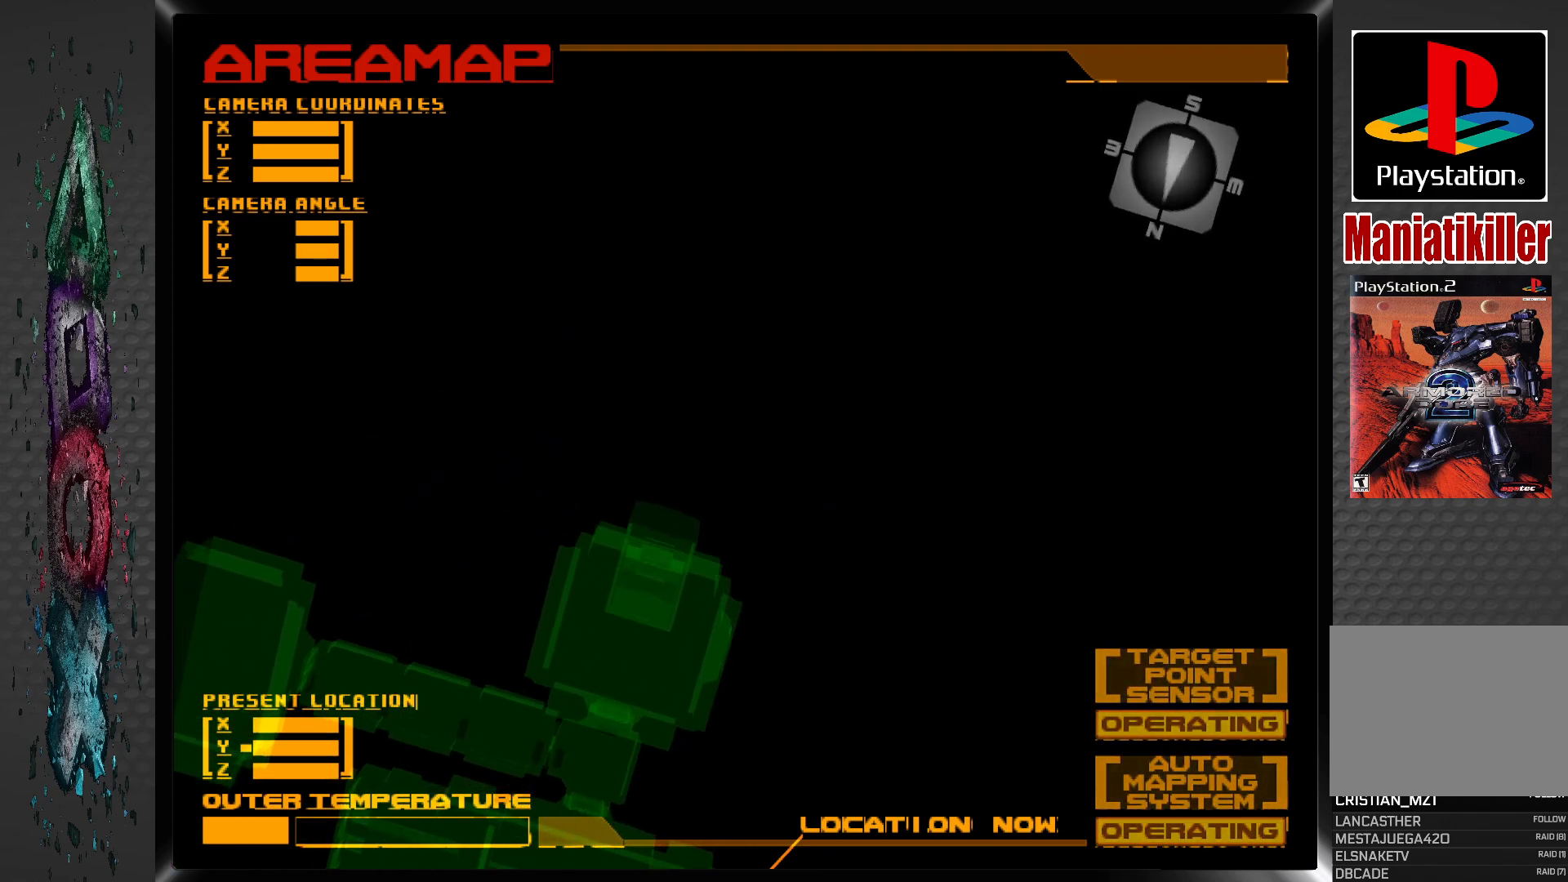
{"buttons": ["DPAD_DOWN"], "left_stick": "center", "right_stick": "center", "events": []}
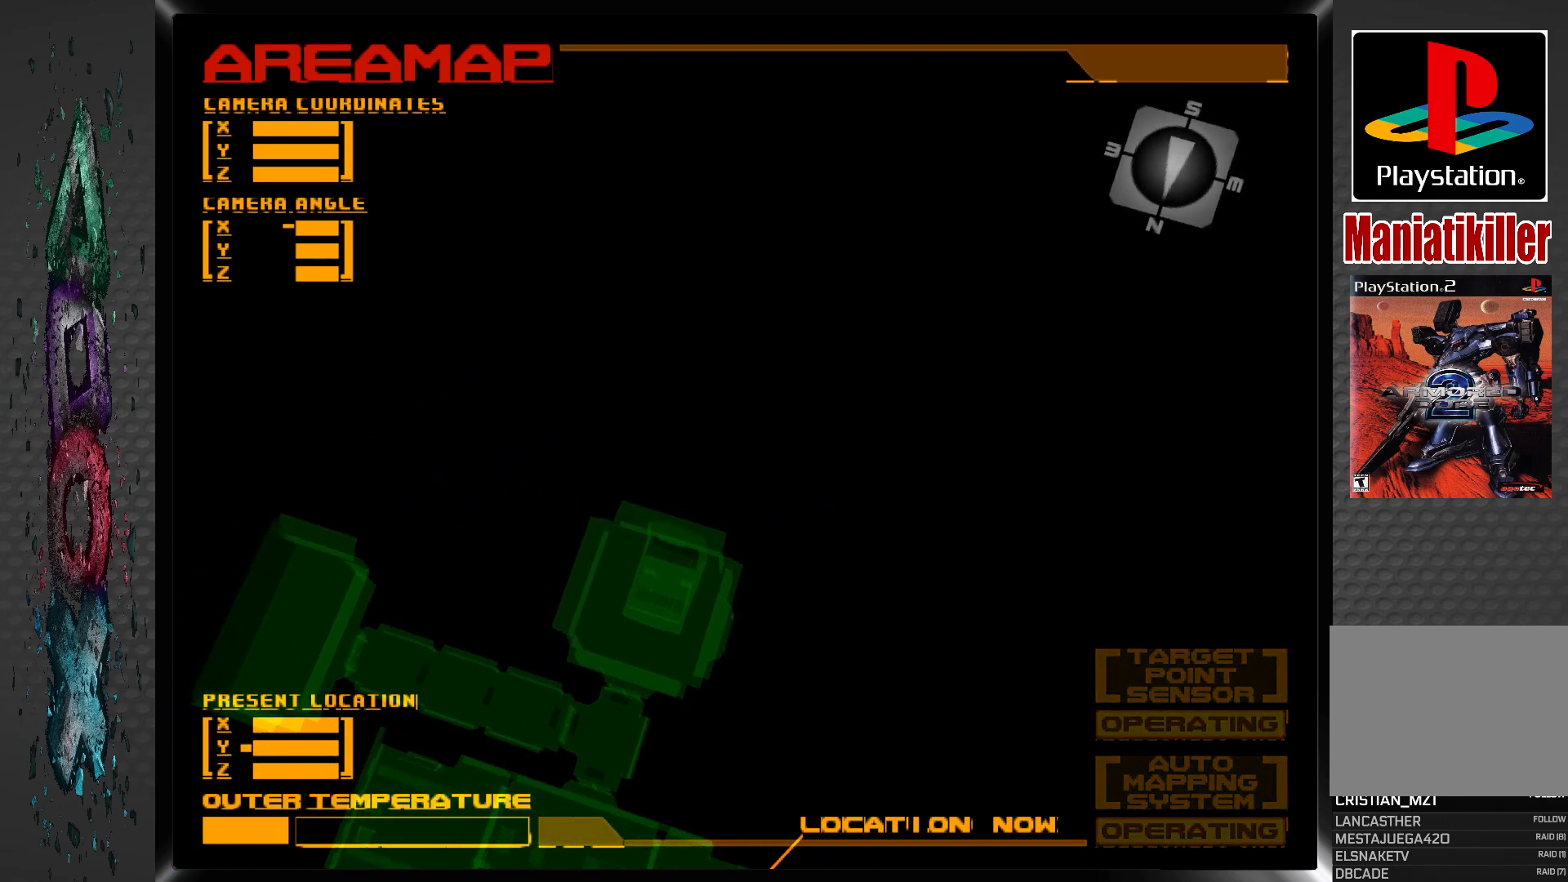
{"buttons": ["CROSS"], "left_stick": "center", "right_stick": "center", "events": [[200, "CROSS", "down"], [483, "DPAD_DOWN", "up"]]}
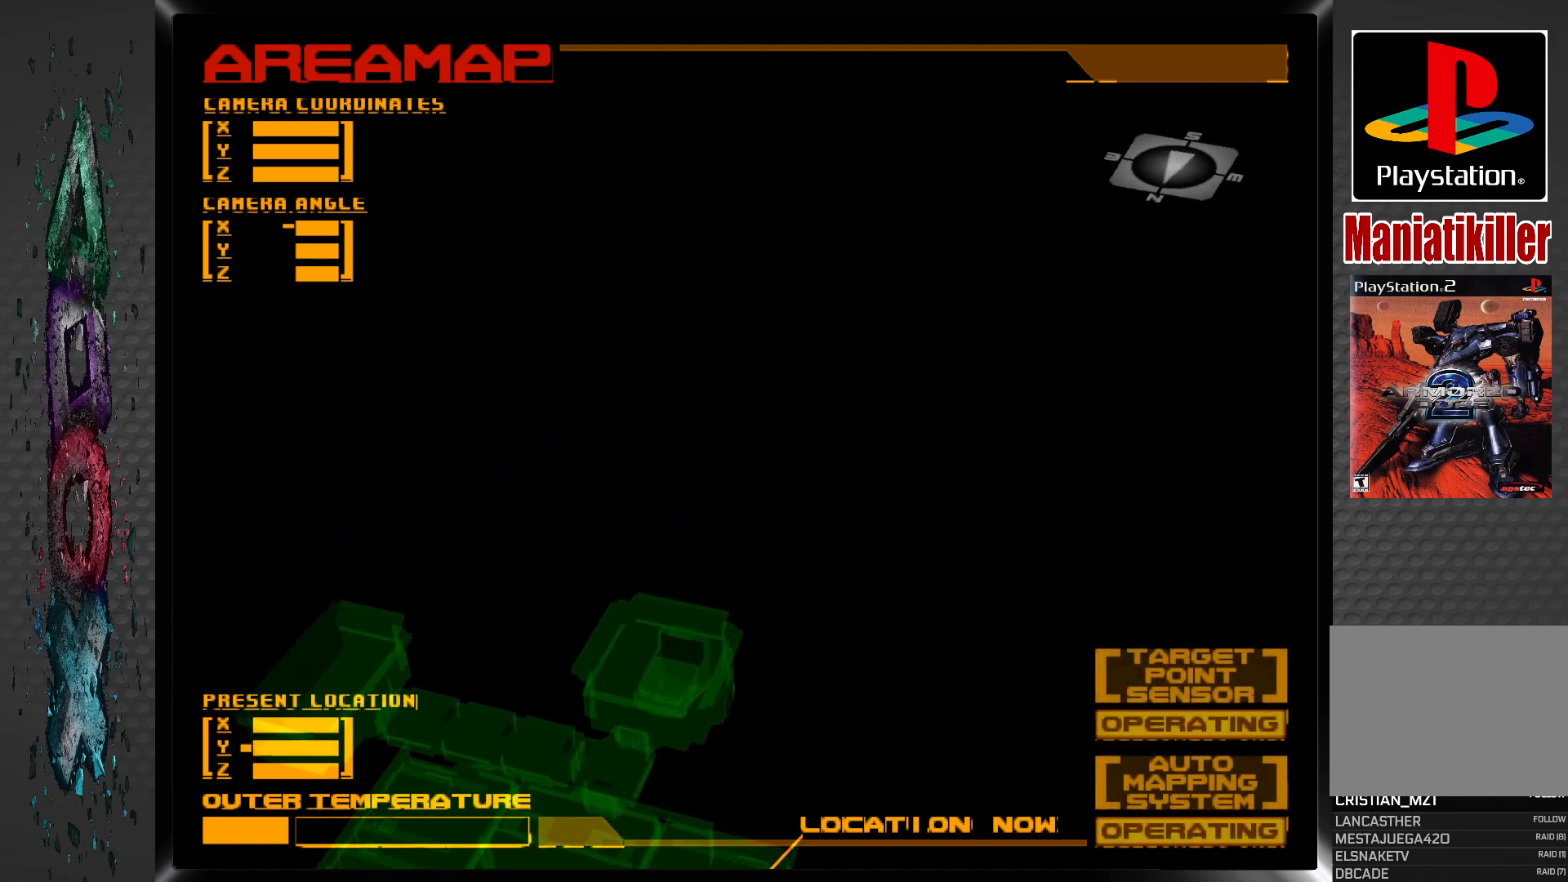
{"buttons": [], "left_stick": "center", "right_stick": "center", "events": [[400, "CROSS", "up"]]}
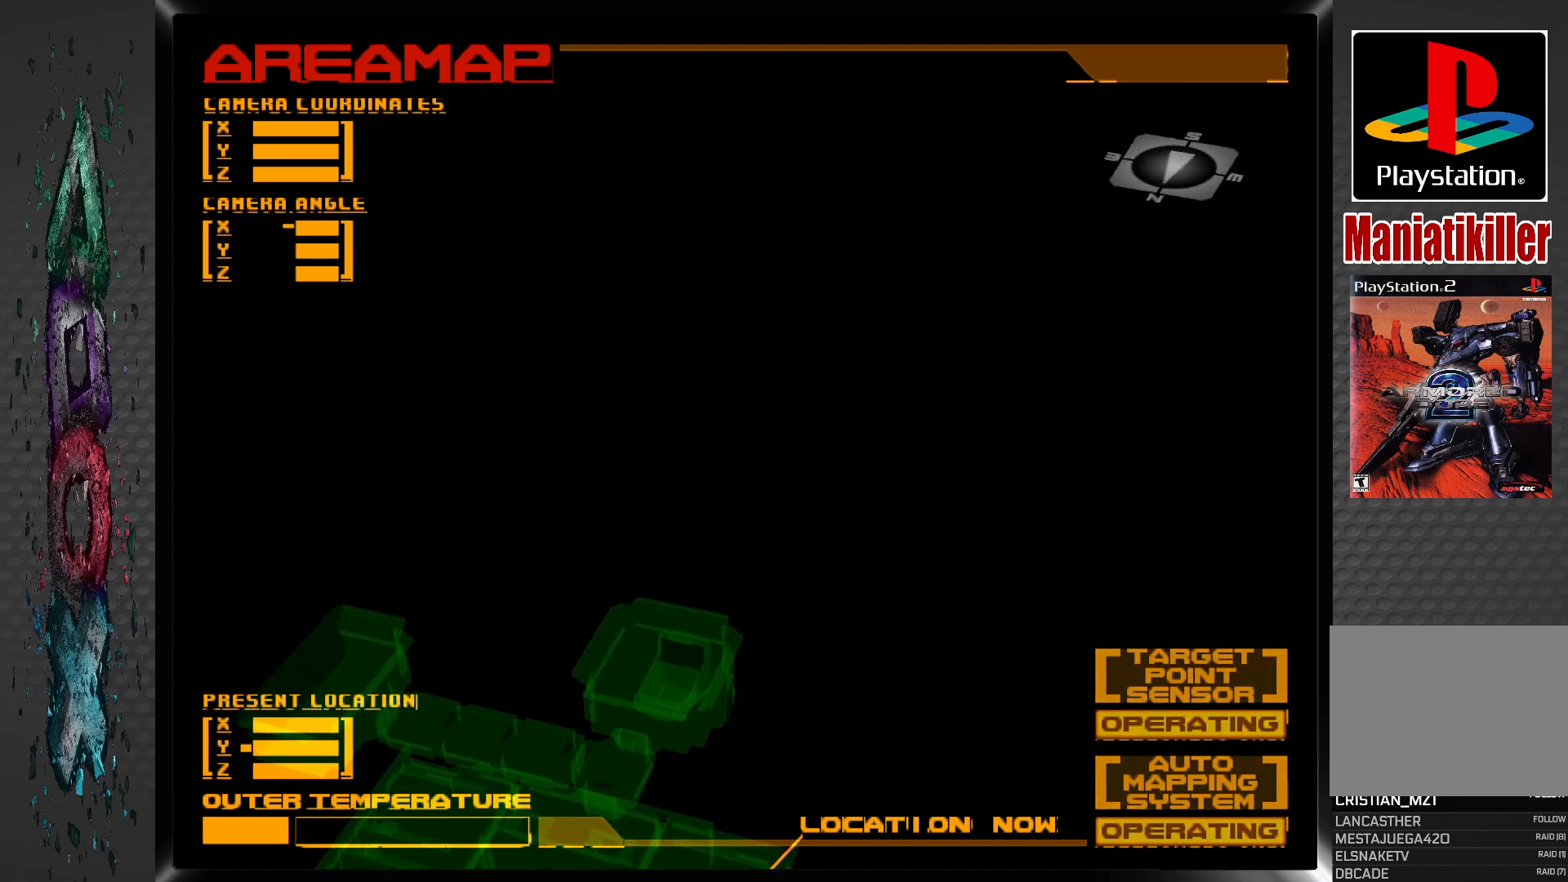
{"buttons": [], "left_stick": "center", "right_stick": "center", "events": [[33, "SQUARE", "down"], [417, "SQUARE", "up"]]}
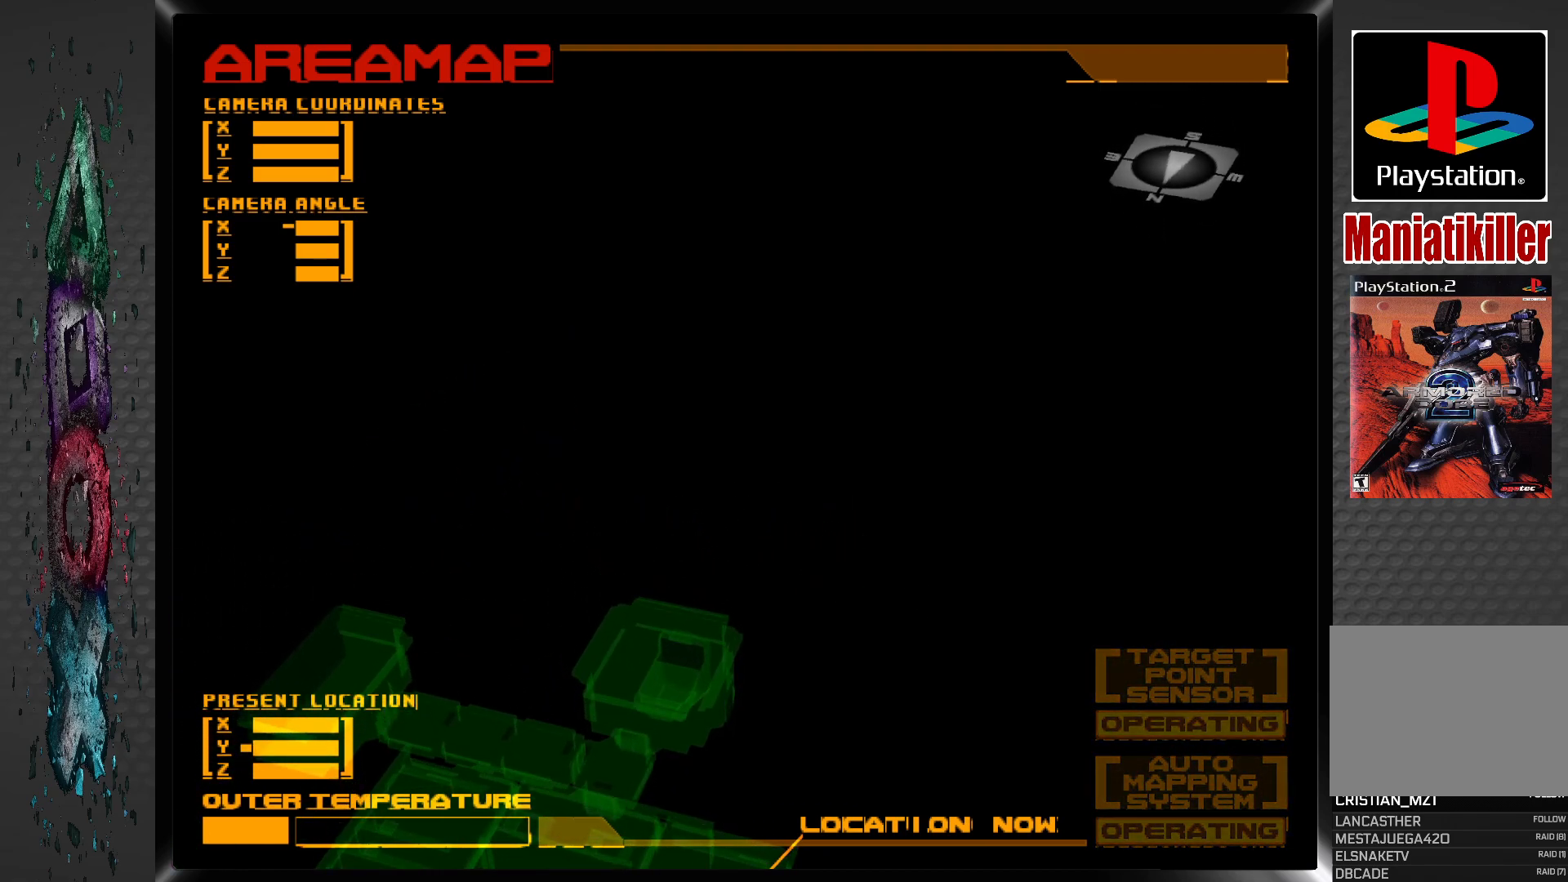
{"buttons": ["TRIANGLE", "DPAD_UP"], "left_stick": "center", "right_stick": "center", "events": [[83, "DPAD_UP", "down"], [83, "TRIANGLE", "down"]]}
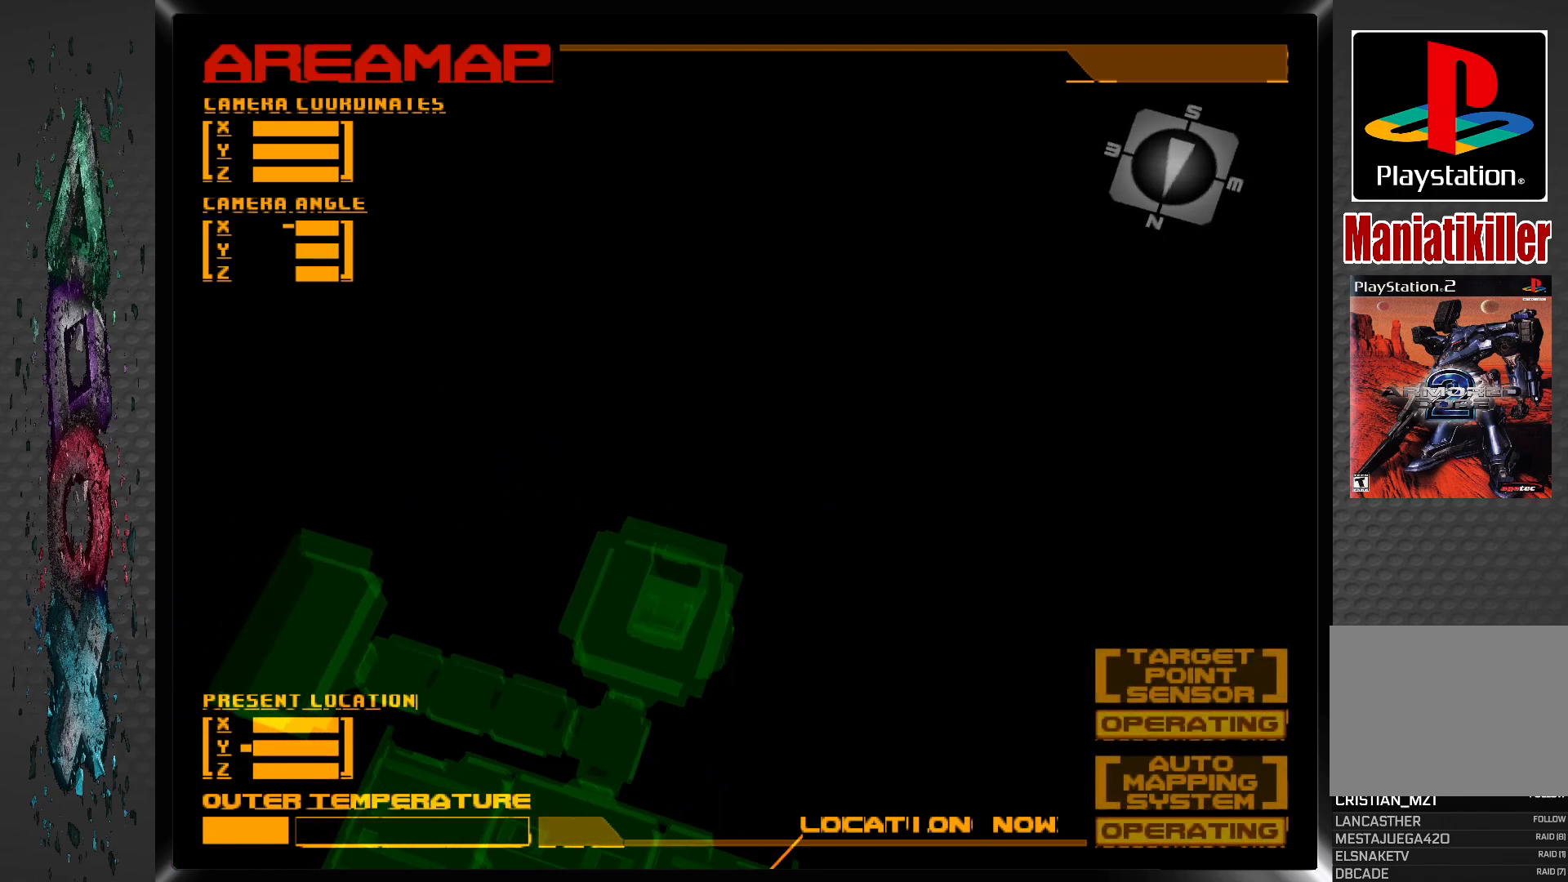
{"buttons": ["CIRCLE", "DPAD_DOWN"], "left_stick": "center", "right_stick": "center", "events": [[33, "DPAD_UP", "up"], [33, "TRIANGLE", "up"], [200, "DPAD_DOWN", "down"], [367, "CIRCLE", "down"]]}
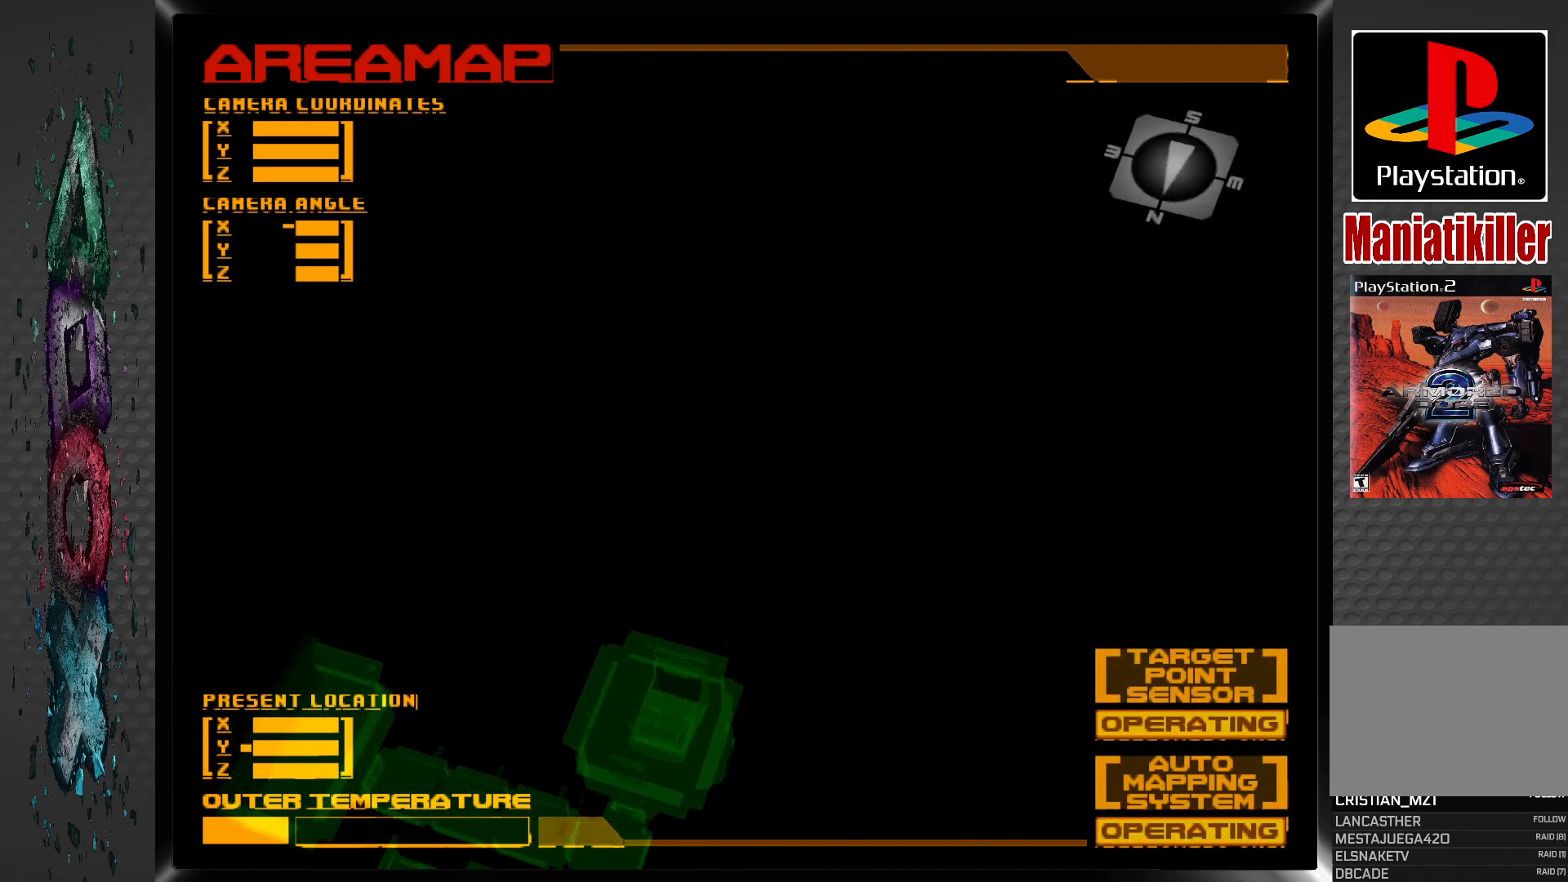
{"buttons": ["CIRCLE"], "left_stick": "center", "right_stick": "center", "events": [[183, "DPAD_DOWN", "up"], [333, "CIRCLE", "up"], [367, "DPAD_UP", "down"], [450, "CIRCLE", "down"], [500, "DPAD_UP", "up"]]}
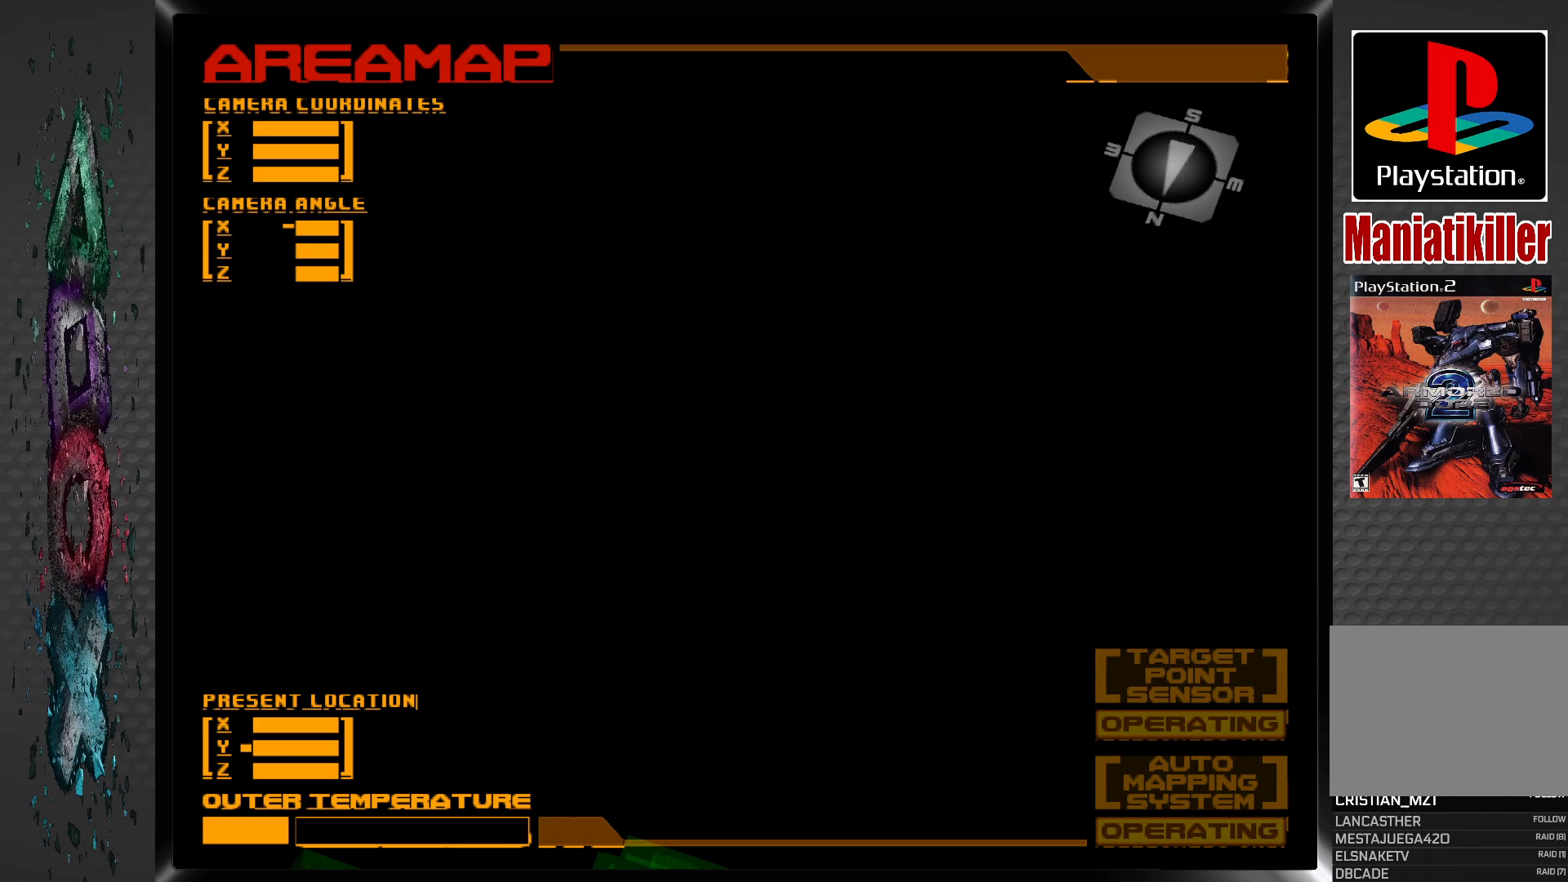
{"buttons": ["CIRCLE", "DPAD_DOWN"], "left_stick": "center", "right_stick": "center", "events": [[450, "DPAD_DOWN", "down"]]}
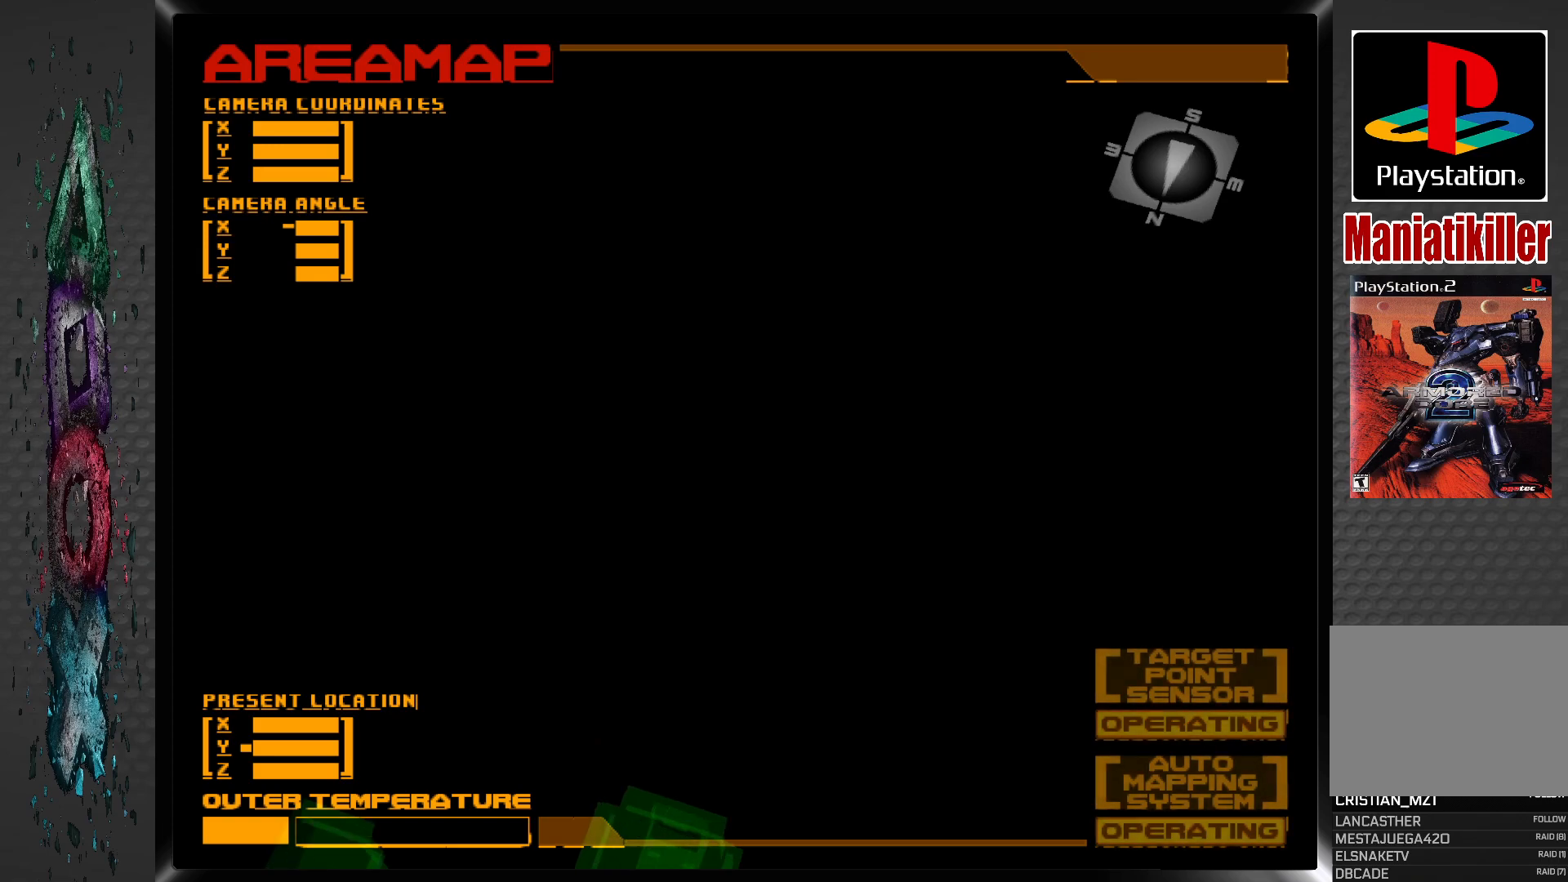
{"buttons": ["CIRCLE"], "left_stick": "center", "right_stick": "center", "events": [[417, "DPAD_DOWN", "up"]]}
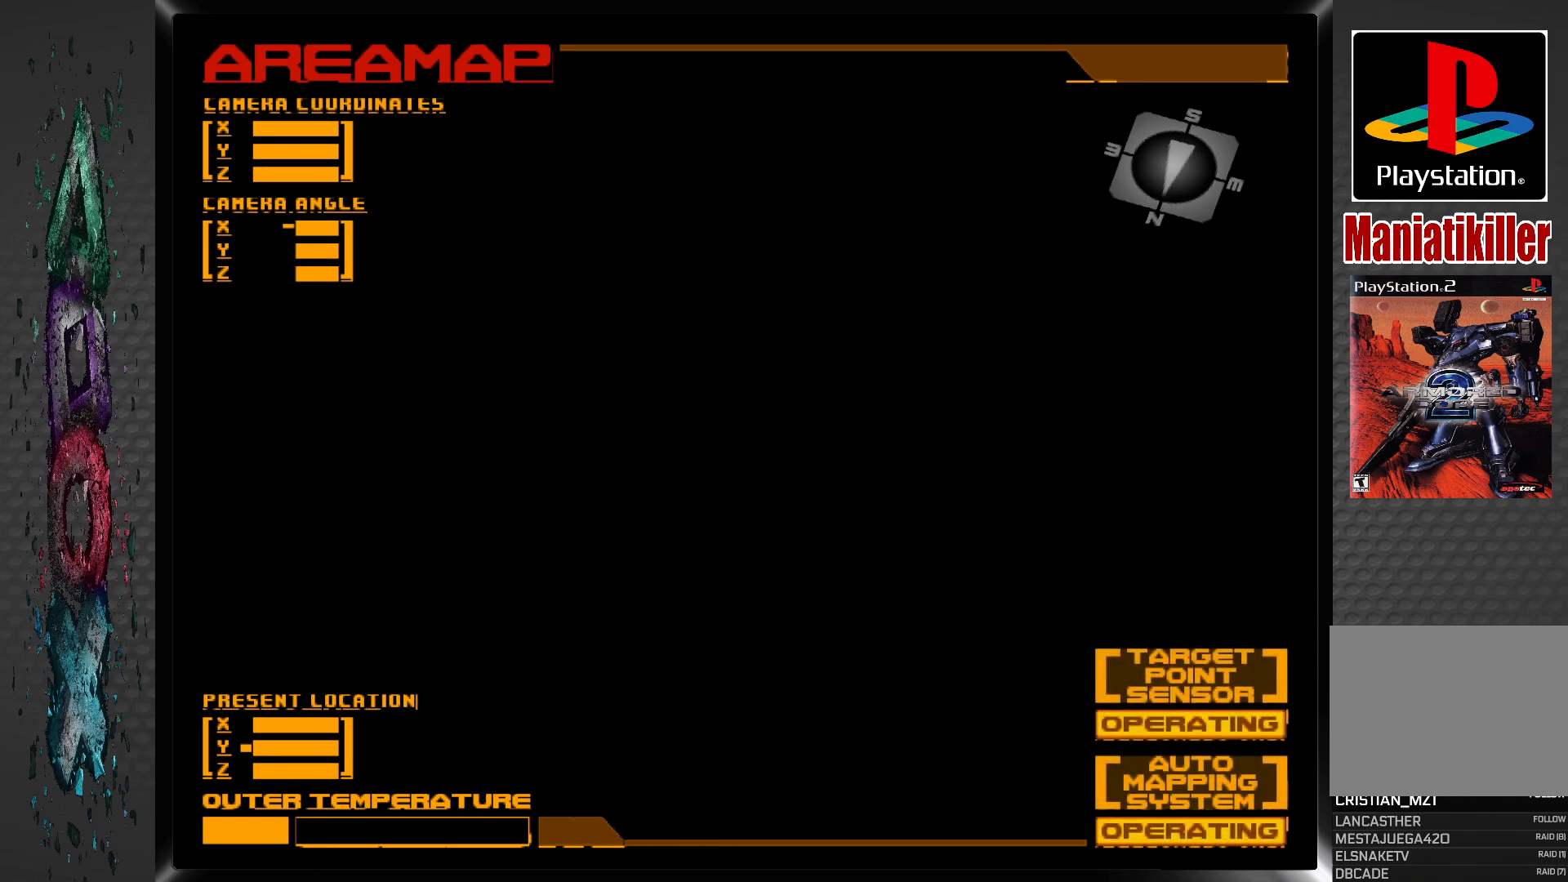
{"buttons": ["CIRCLE", "DPAD_UP"], "left_stick": "center", "right_stick": "center", "events": [[33, "DPAD_UP", "down"]]}
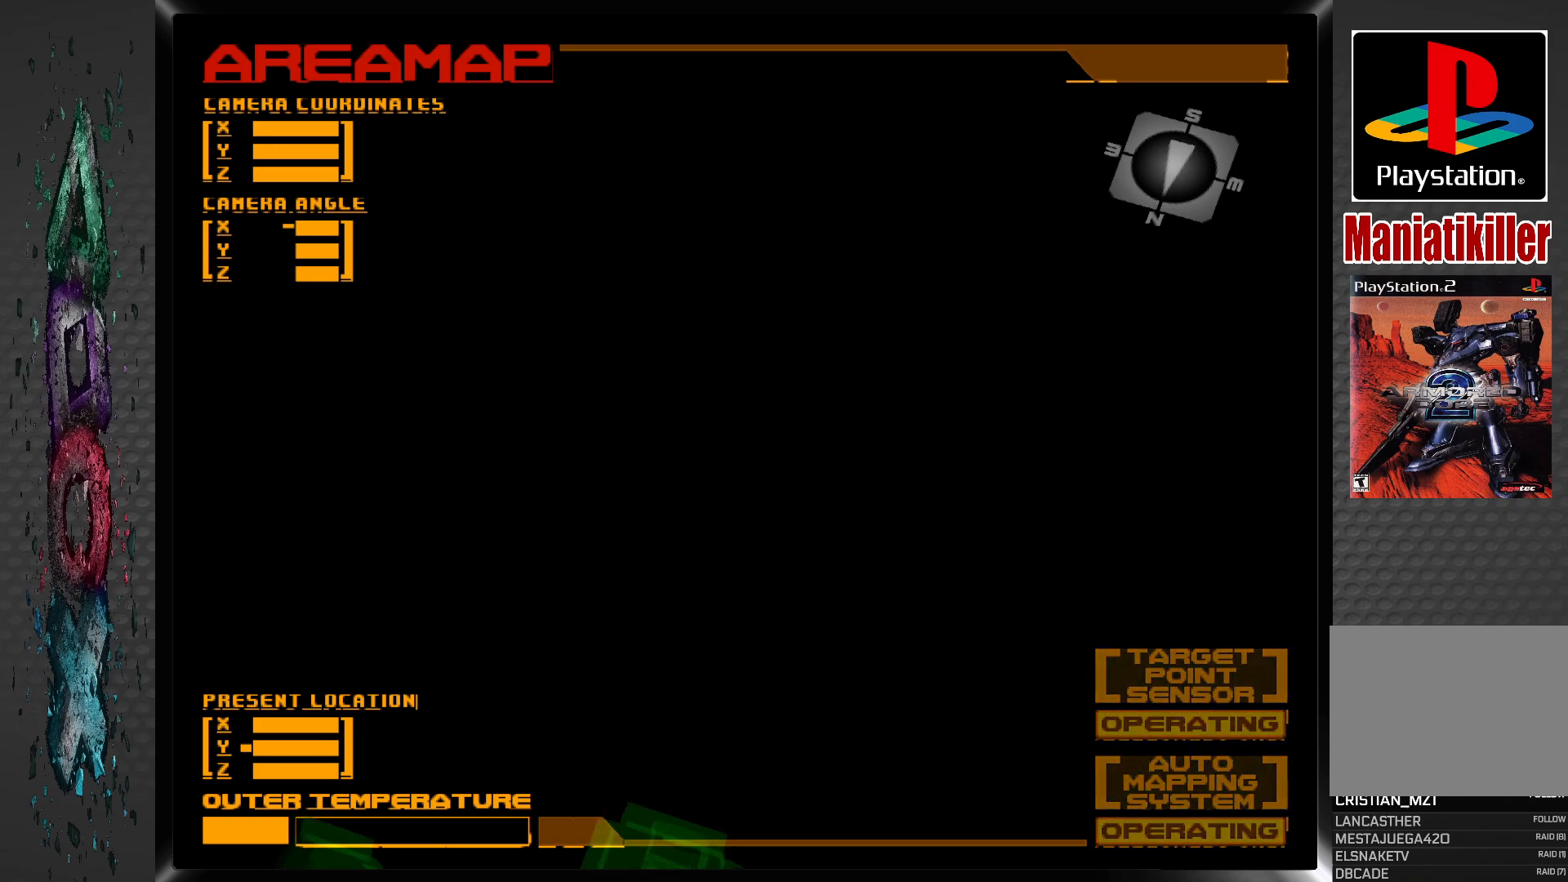
{"buttons": ["CIRCLE", "DPAD_UP"], "left_stick": "center", "right_stick": "center", "events": []}
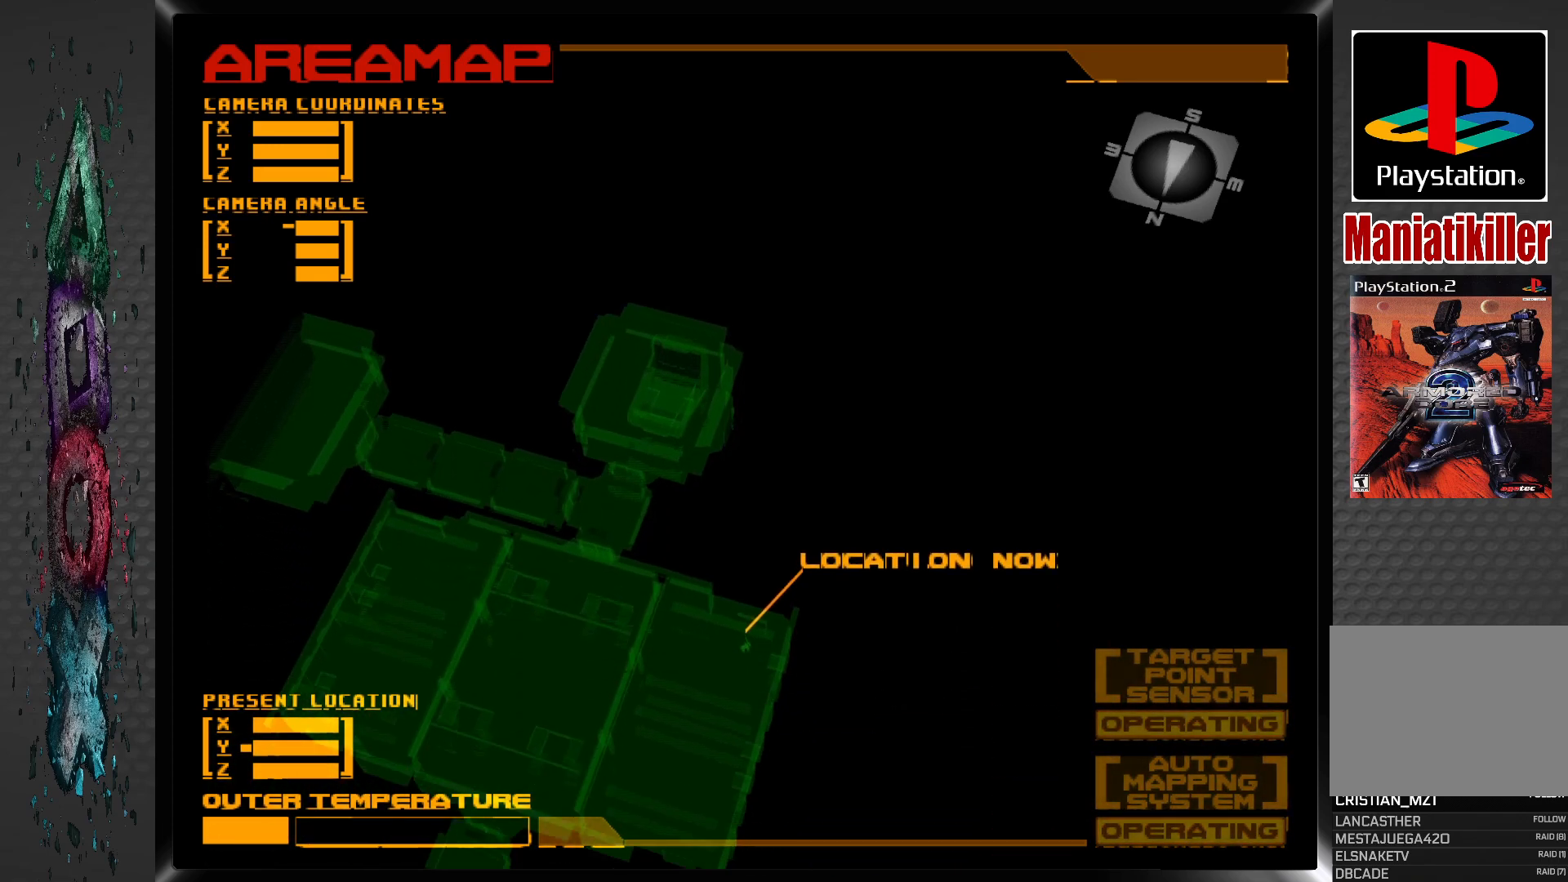
{"buttons": ["CIRCLE", "DPAD_UP", "DPAD_LEFT"], "left_stick": "center", "right_stick": "center", "events": [[367, "DPAD_LEFT", "down"]]}
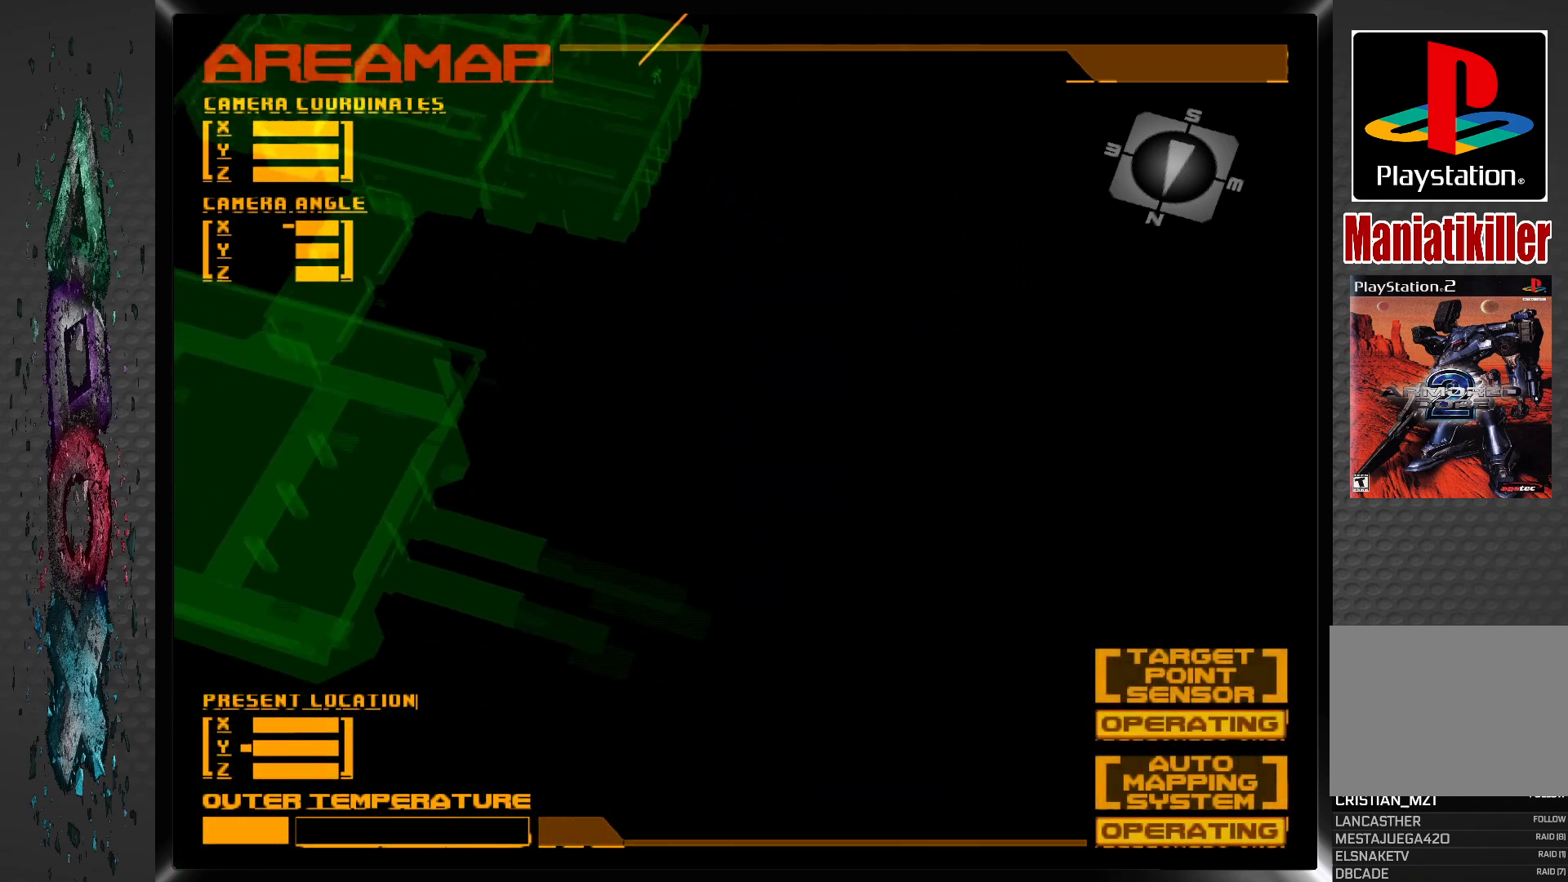
{"buttons": ["CIRCLE", "DPAD_RIGHT"], "left_stick": "center", "right_stick": "center", "events": [[83, "DPAD_UP", "up"], [283, "DPAD_LEFT", "up"], [367, "DPAD_RIGHT", "down"]]}
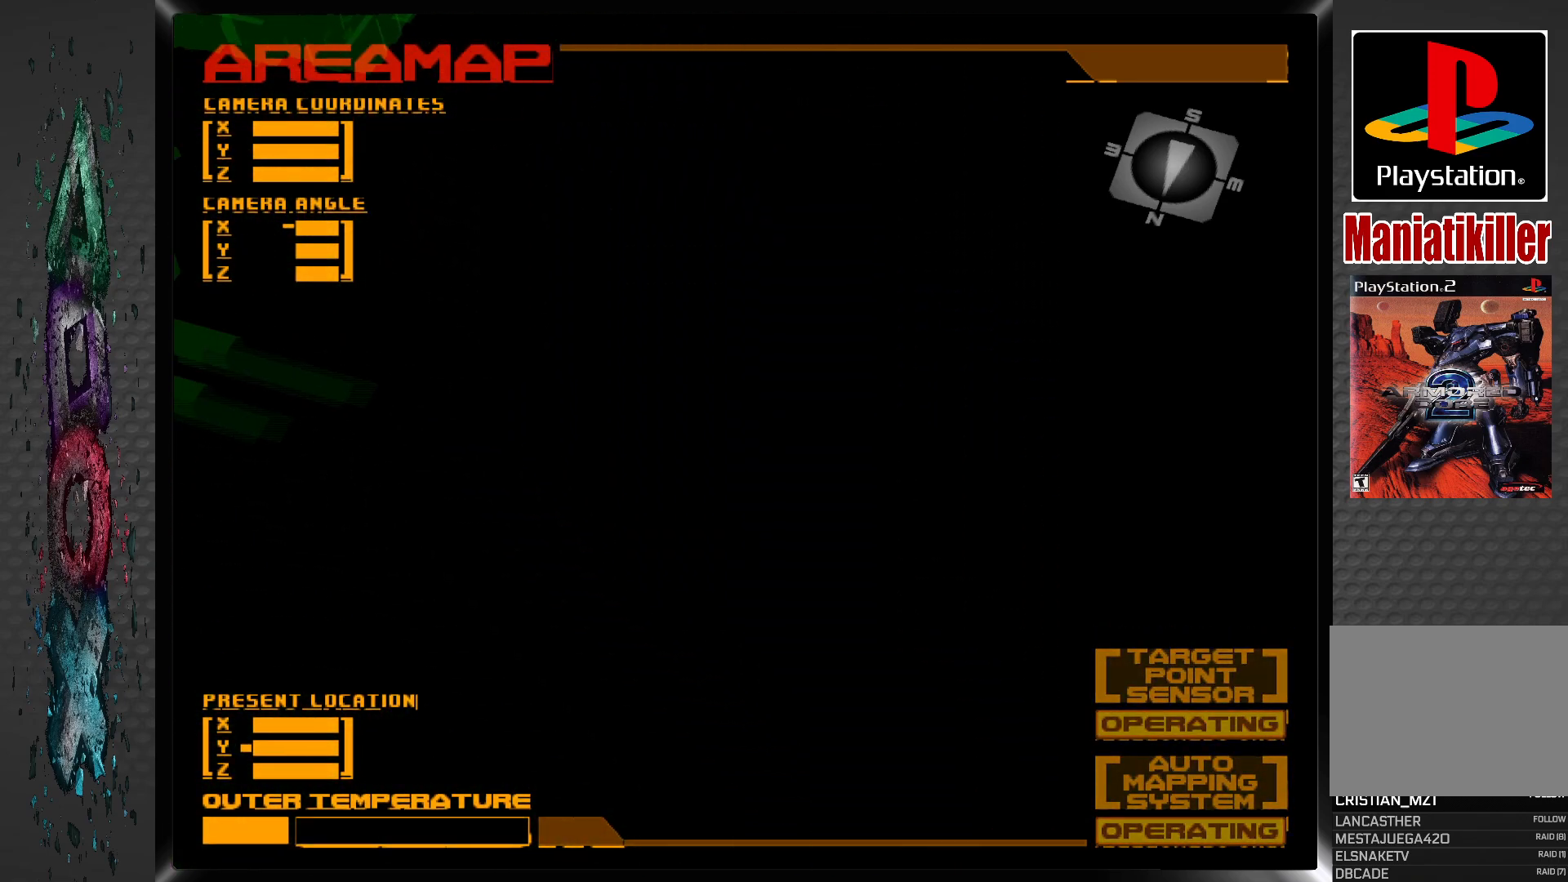
{"buttons": ["CIRCLE", "DPAD_RIGHT"], "left_stick": "center", "right_stick": "center", "events": []}
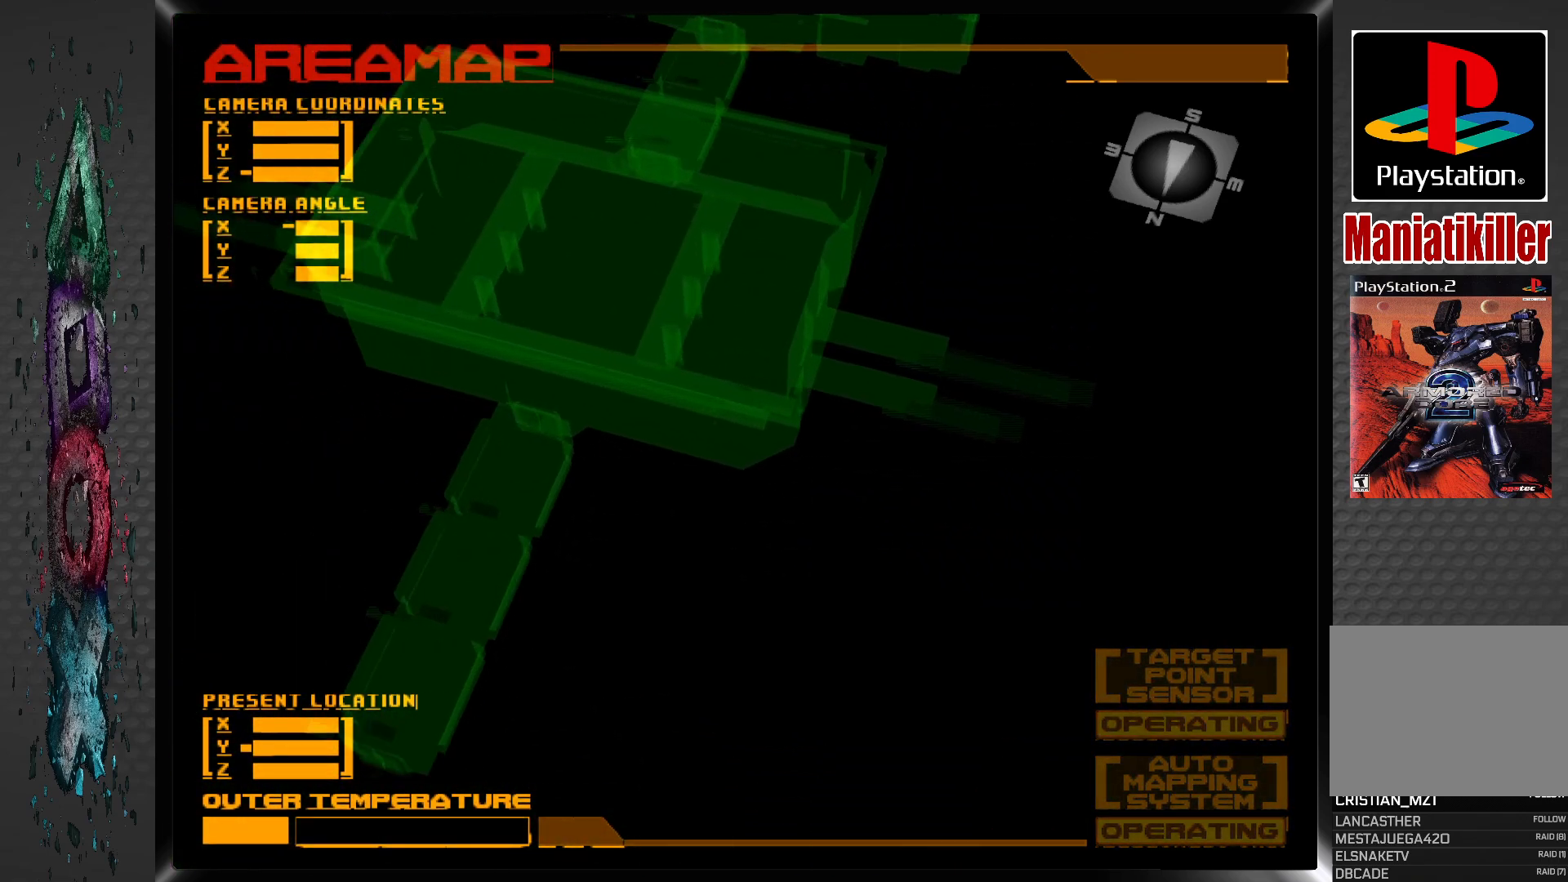
{"buttons": ["CIRCLE"], "left_stick": "center", "right_stick": "center", "events": [[117, "DPAD_RIGHT", "up"], [250, "DPAD_RIGHT", "down"], [317, "DPAD_RIGHT", "up"]]}
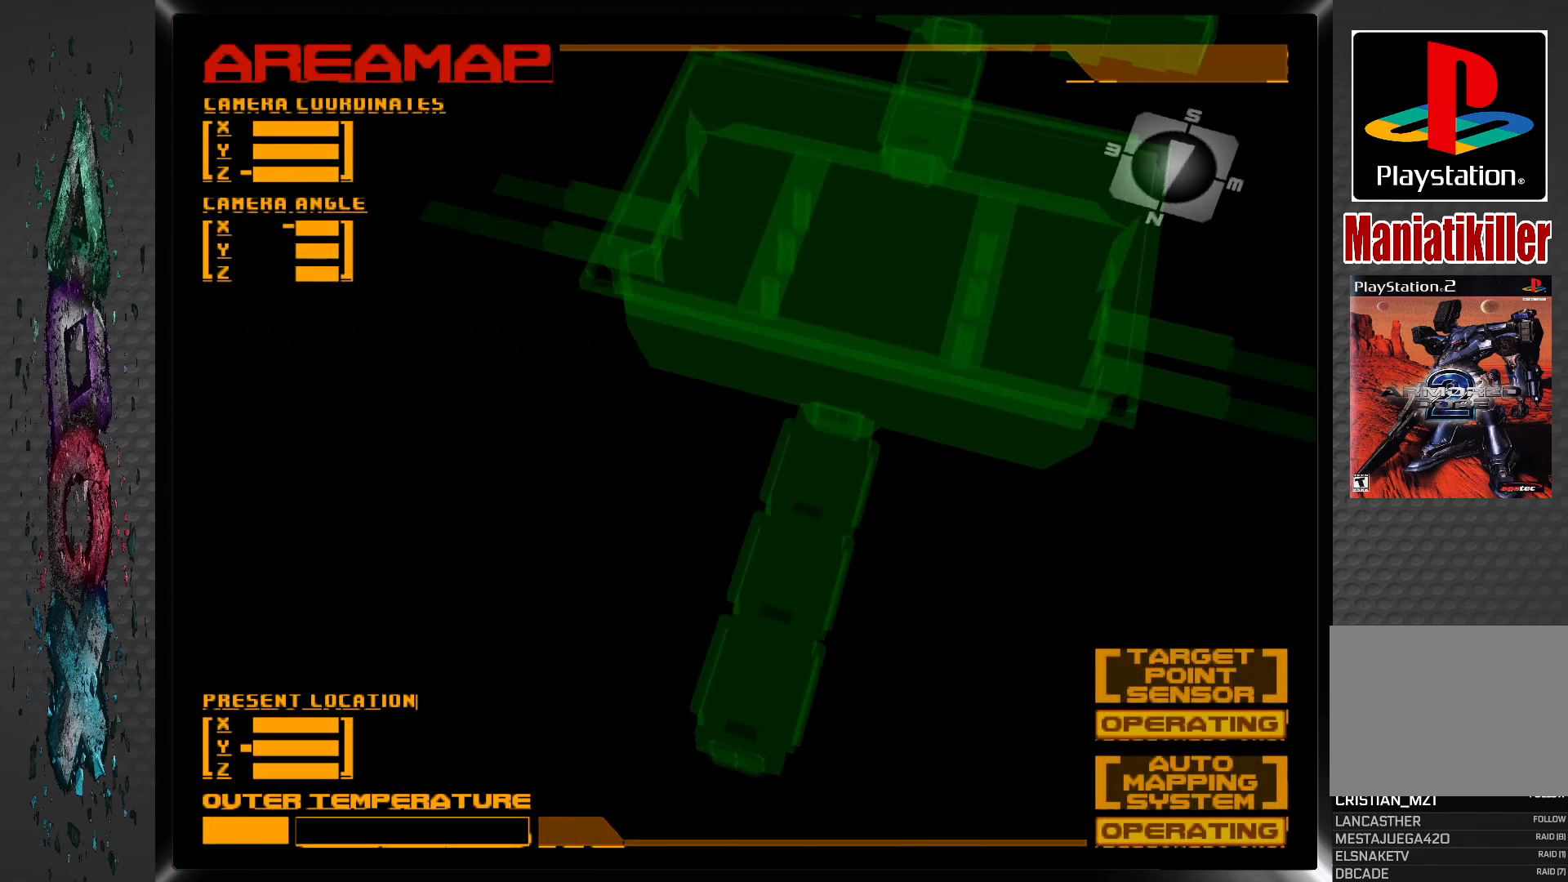
{"buttons": ["CIRCLE"], "left_stick": "center", "right_stick": "center", "events": []}
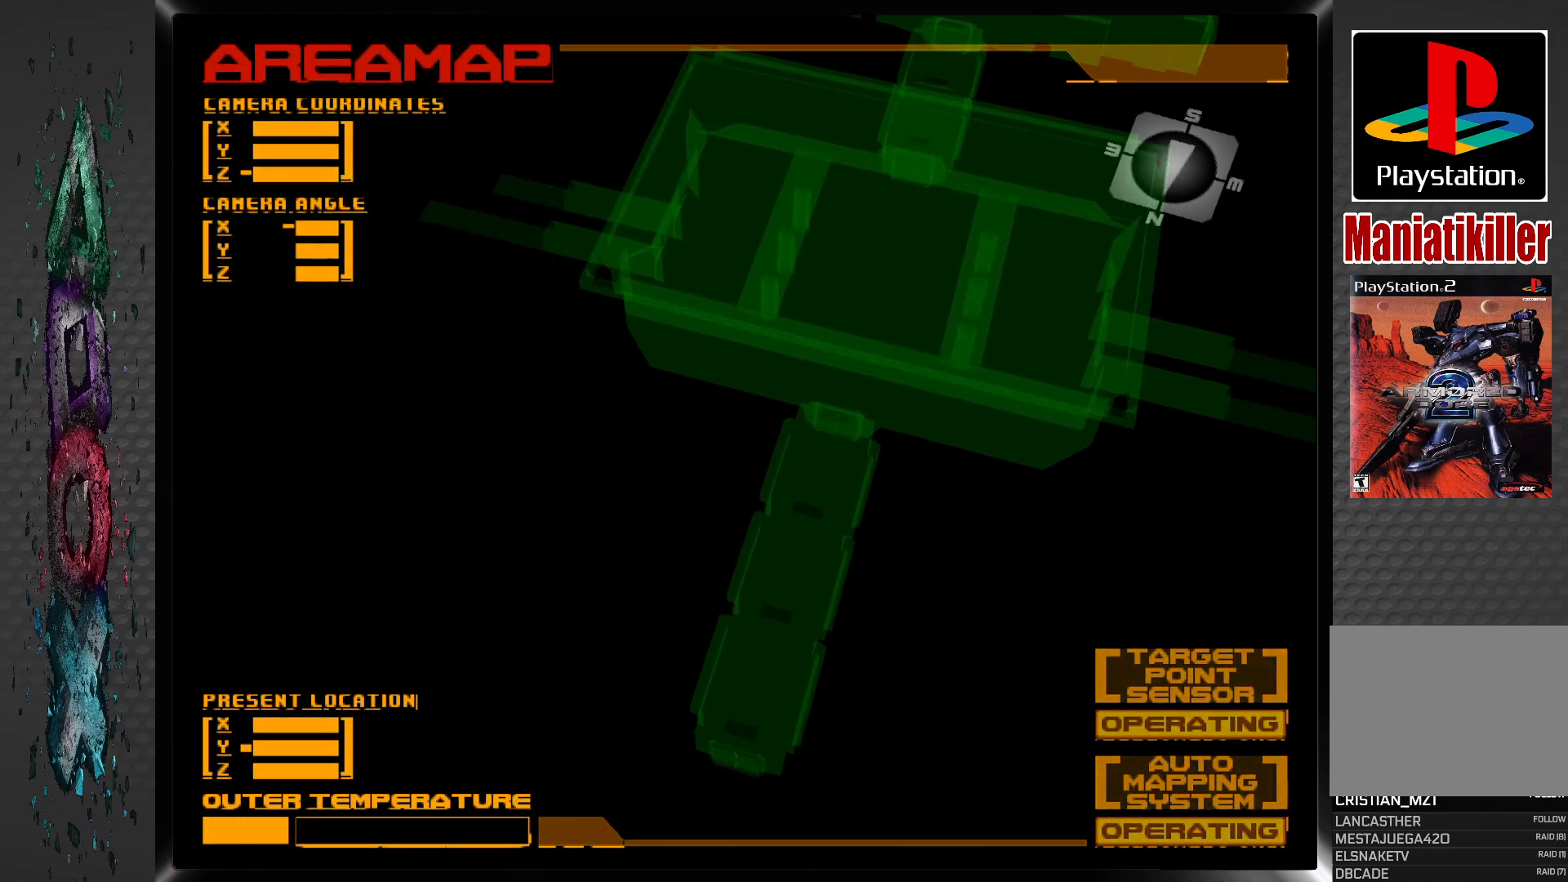
{"buttons": ["CIRCLE", "DPAD_DOWN"], "left_stick": "center", "right_stick": "center", "events": [[33, "DPAD_LEFT", "down"], [83, "DPAD_LEFT", "up"], [283, "DPAD_LEFT", "down"], [333, "DPAD_LEFT", "up"], [483, "DPAD_DOWN", "down"]]}
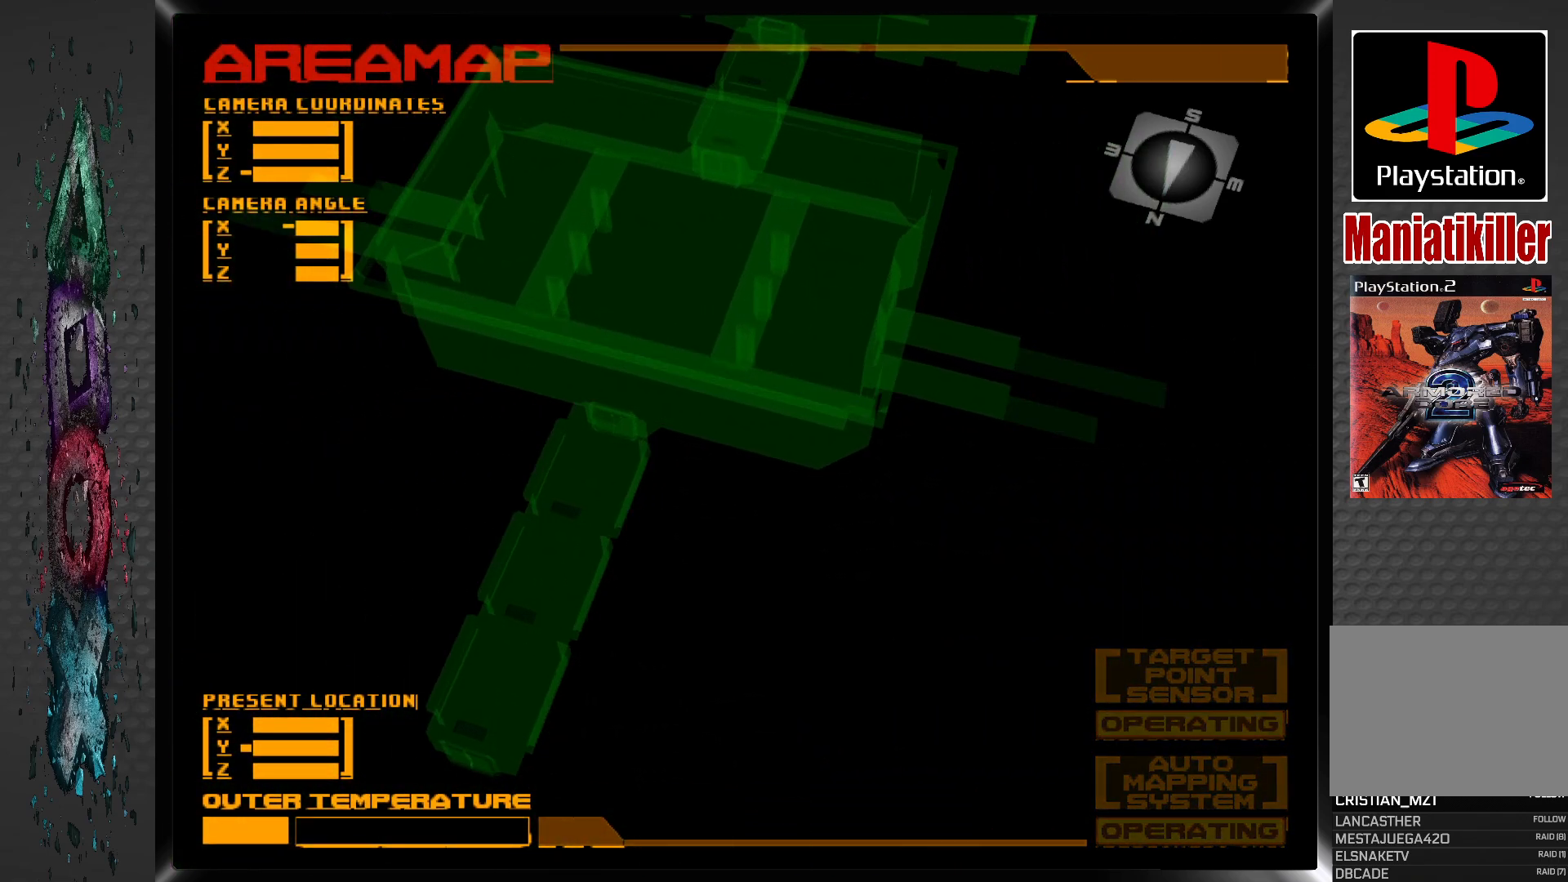
{"buttons": ["CIRCLE"], "left_stick": "center", "right_stick": "center", "events": [[117, "DPAD_DOWN", "up"]]}
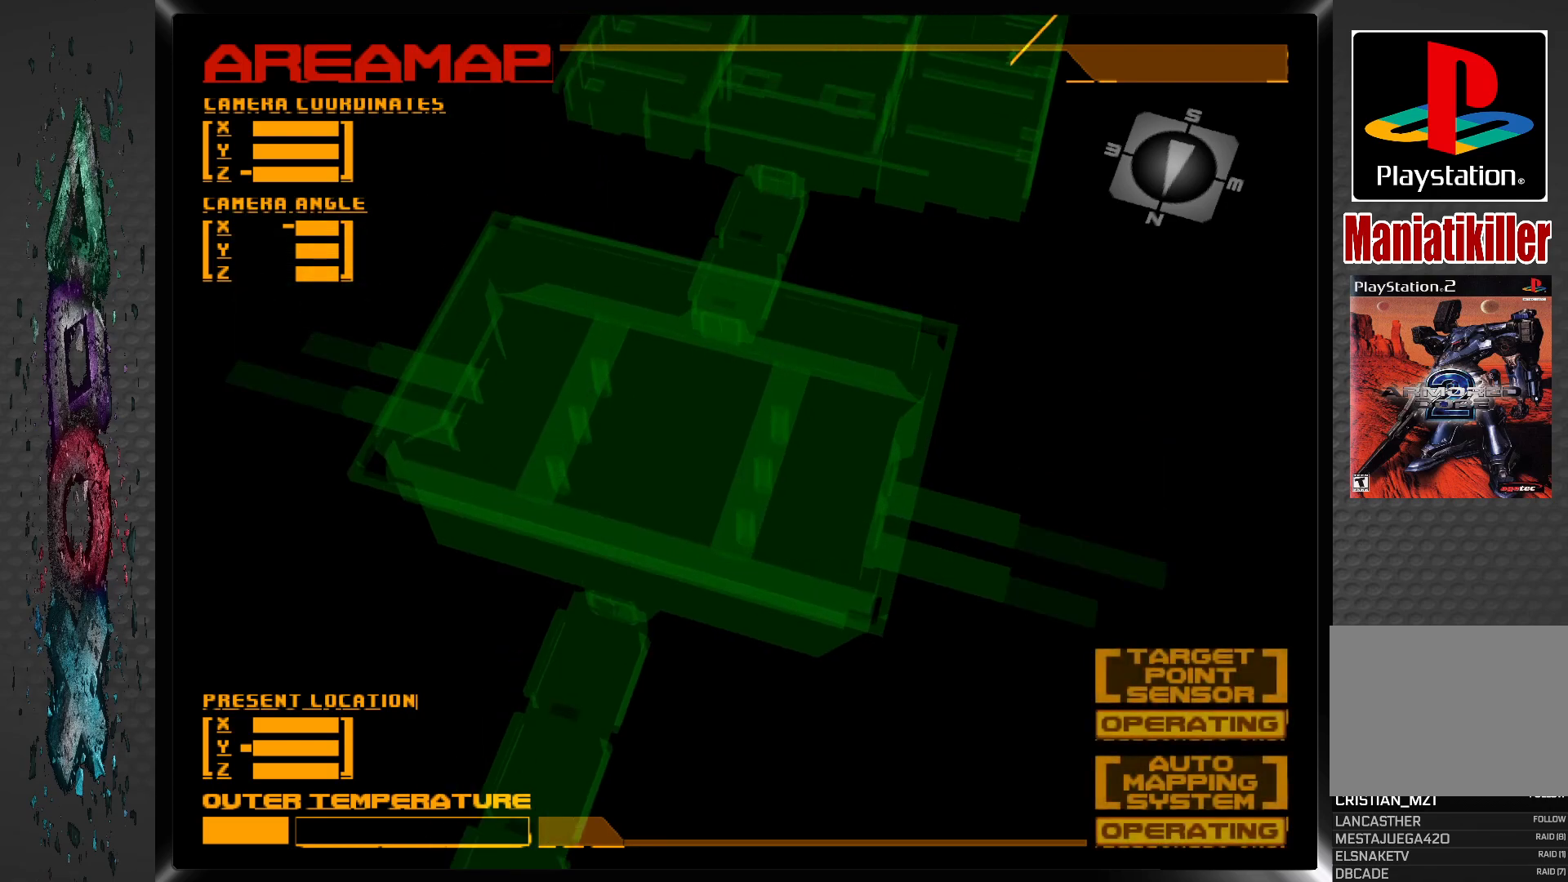
{"buttons": ["TRIANGLE"], "left_stick": "center", "right_stick": "center", "events": [[200, "DPAD_DOWN", "down"], [283, "DPAD_DOWN", "up"], [333, "CIRCLE", "up"], [467, "TRIANGLE", "down"]]}
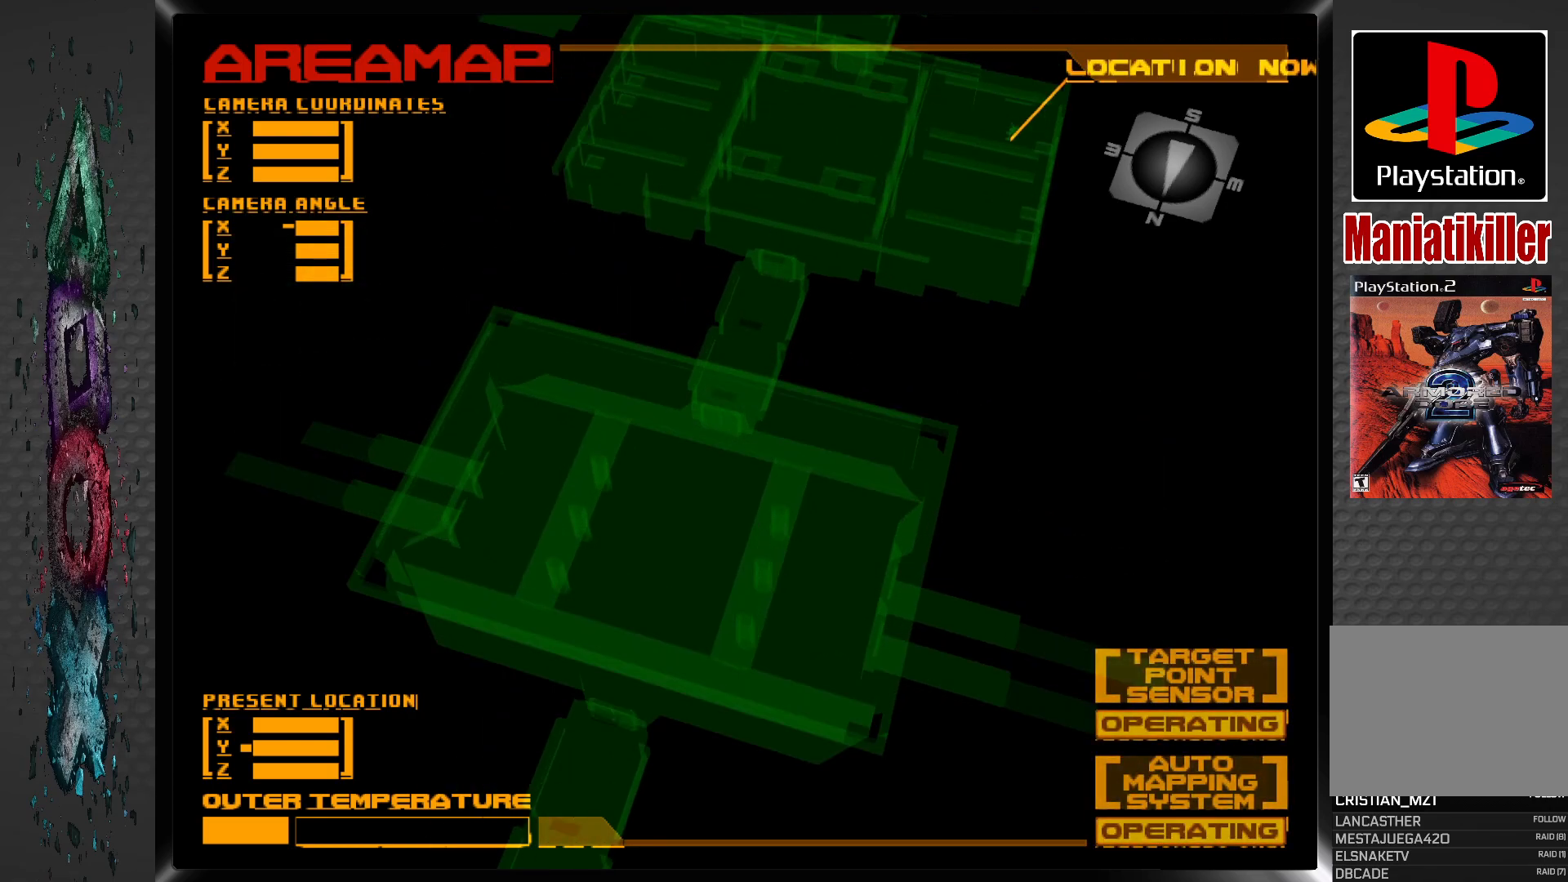
{"buttons": ["SELECT"], "left_stick": "center", "right_stick": "center", "events": [[100, "TRIANGLE", "up"], [367, "SELECT", "down"]]}